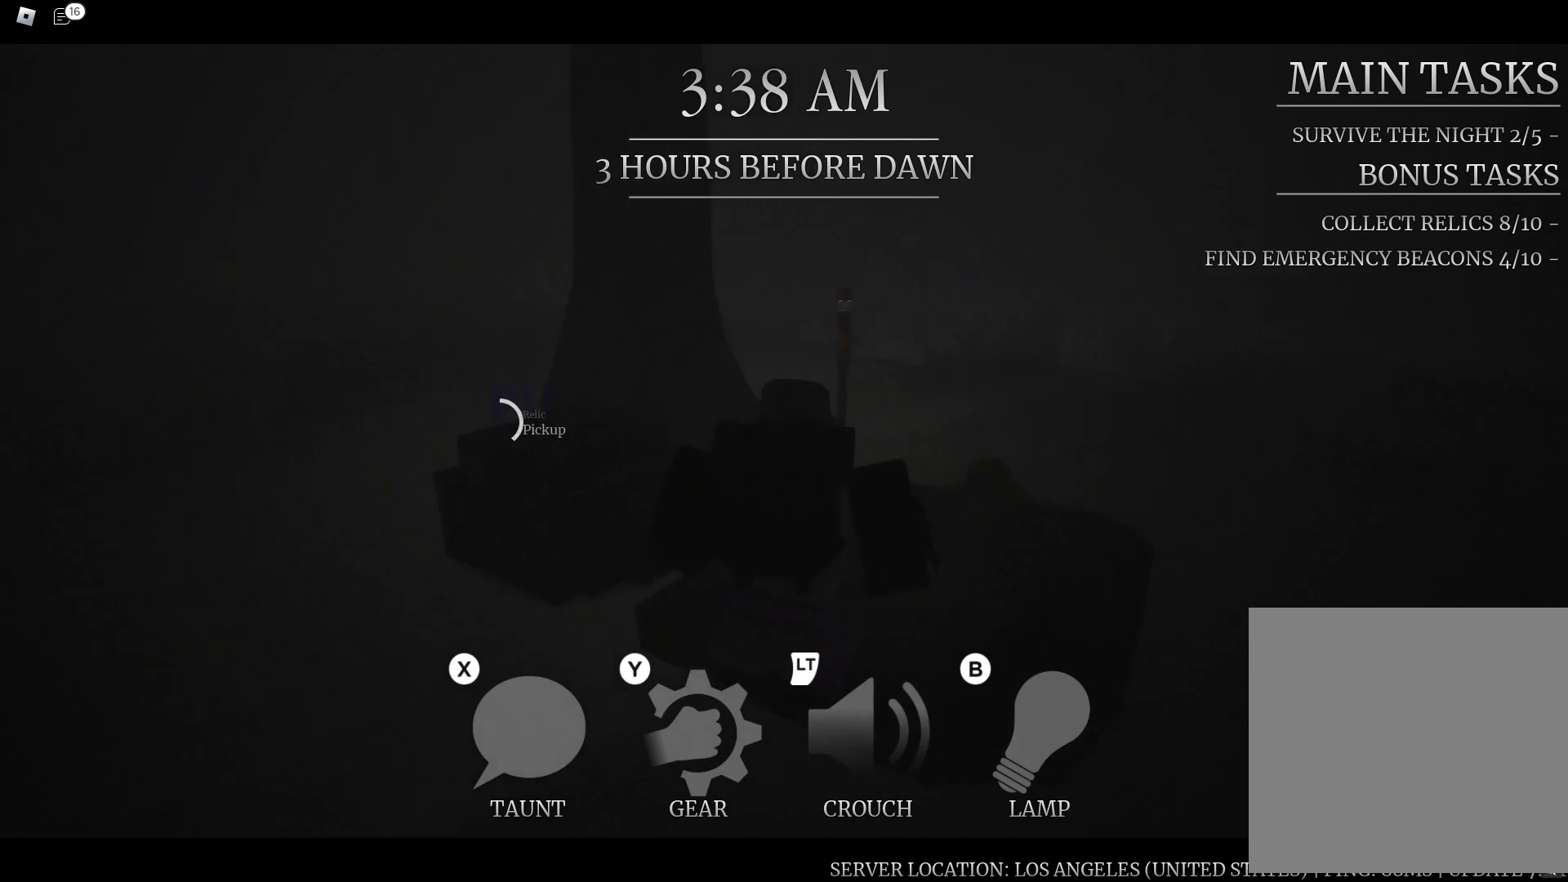
Gameplay with a controller (Xbox layout); each line is a JSON object with the inputs held at the frame after it (dt_ms = milliseconds from this image to that frame). "button_events" lists button changes between this image and that frame as [ms after this image, input, new state], when the widget could be followed in between (sticks are given only as held states).
{"dt_ms": 500, "buttons": [], "left_stick": "up", "right_stick": "center", "button_events": [[83, "R1", "down"], [400, "R1", "up"]]}
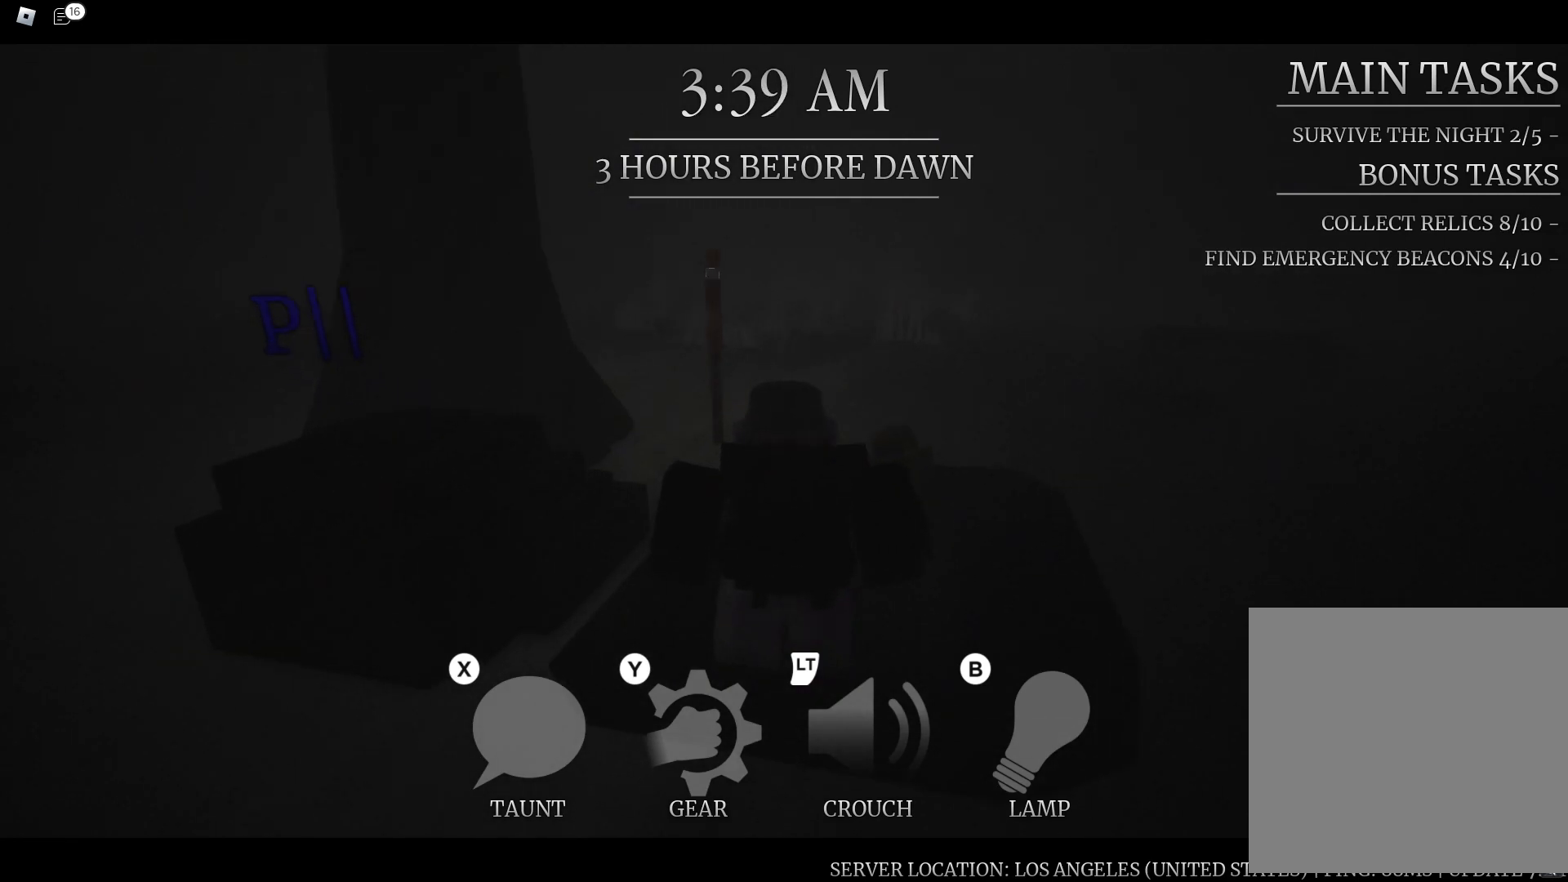
{"dt_ms": 500, "buttons": [], "left_stick": "center", "right_stick": "center", "button_events": [[50, "R1", "down"], [383, "R1", "up"]]}
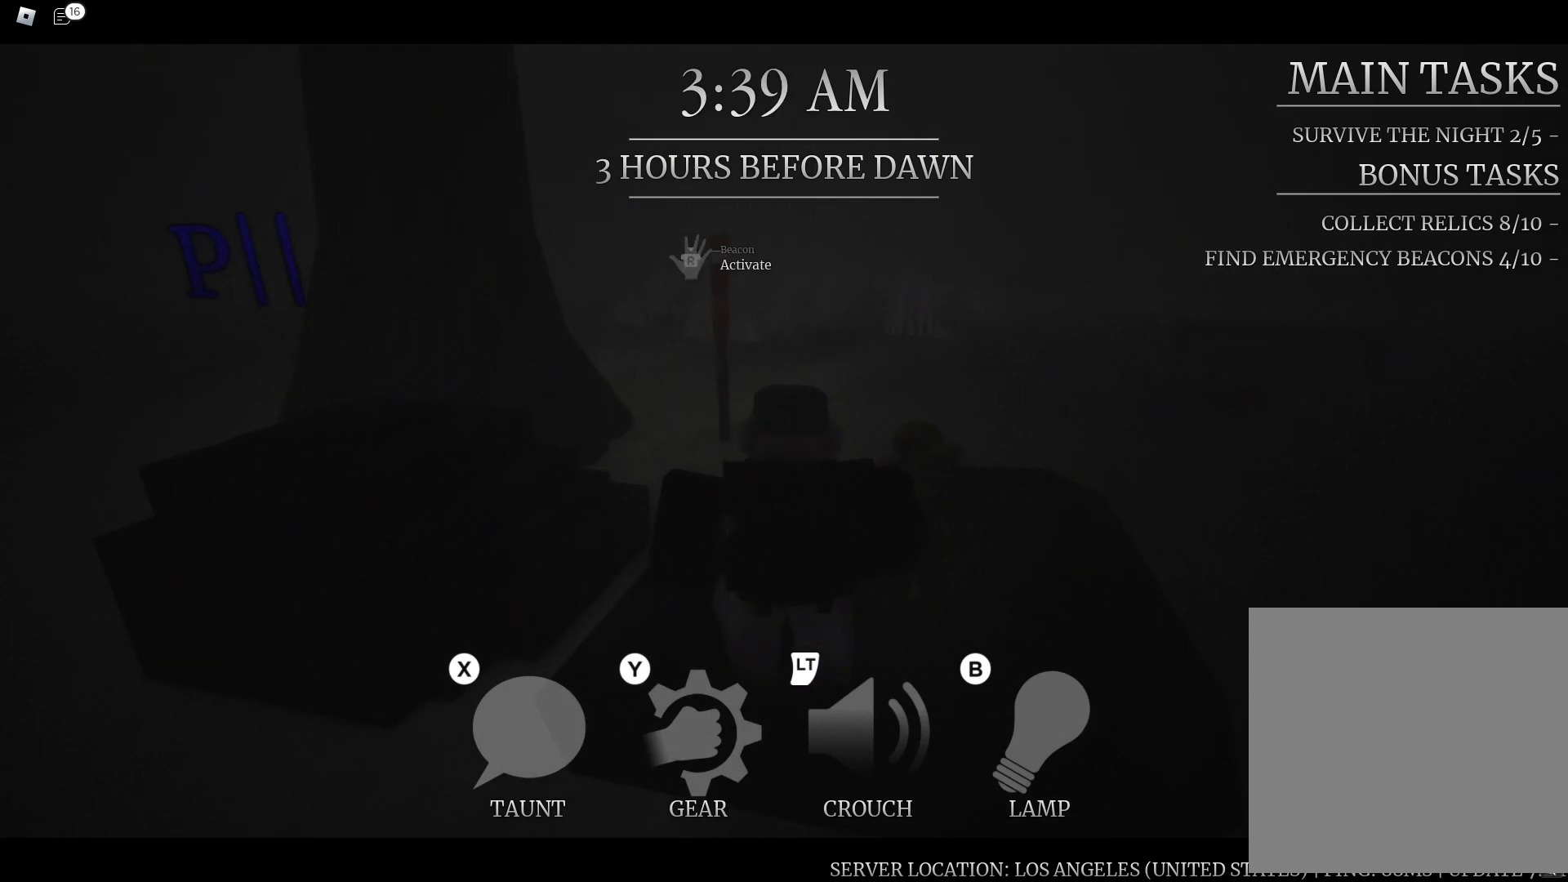
{"dt_ms": 500, "buttons": ["R1"], "left_stick": "center", "right_stick": "center", "button_events": [[17, "R1", "down"]]}
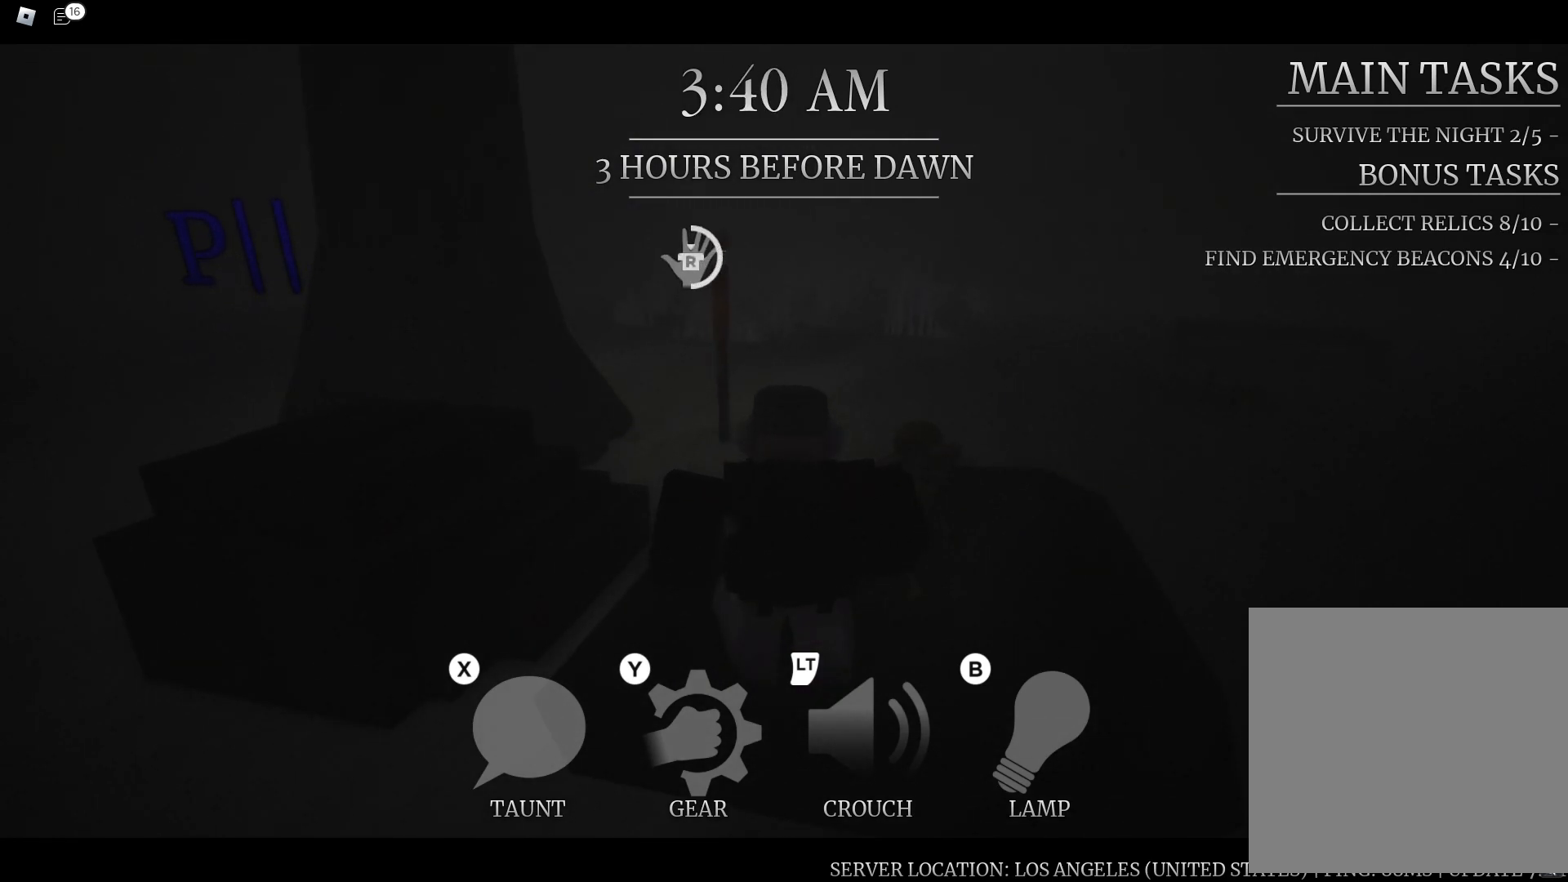
{"dt_ms": 500, "buttons": ["R1"], "left_stick": "center", "right_stick": "center", "button_events": []}
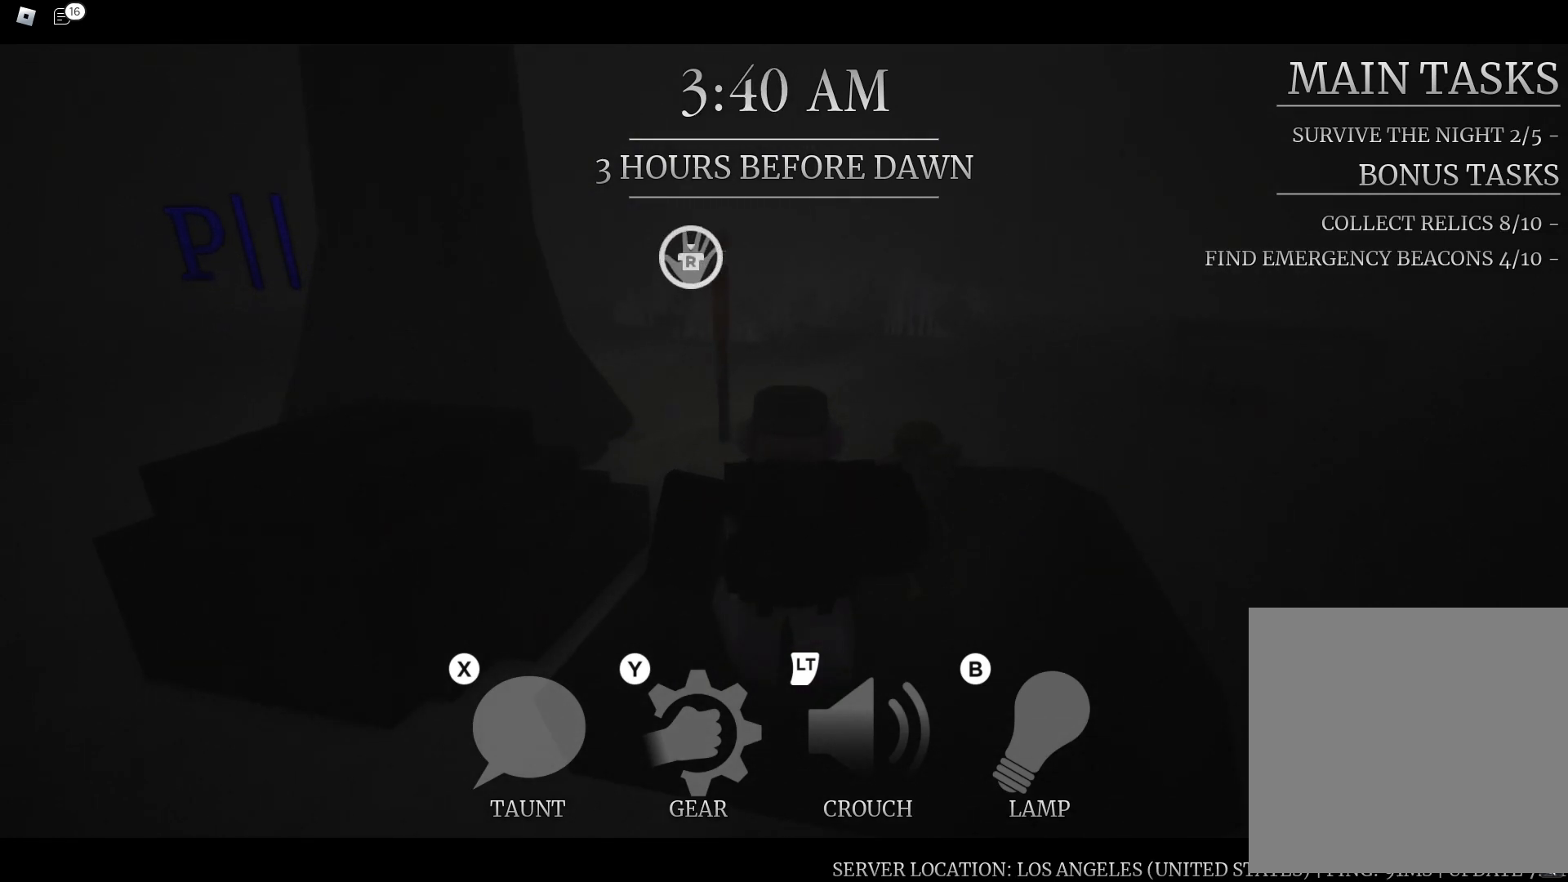
{"dt_ms": 500, "buttons": [], "left_stick": "up-left", "right_stick": "left", "button_events": [[133, "R1", "up"]]}
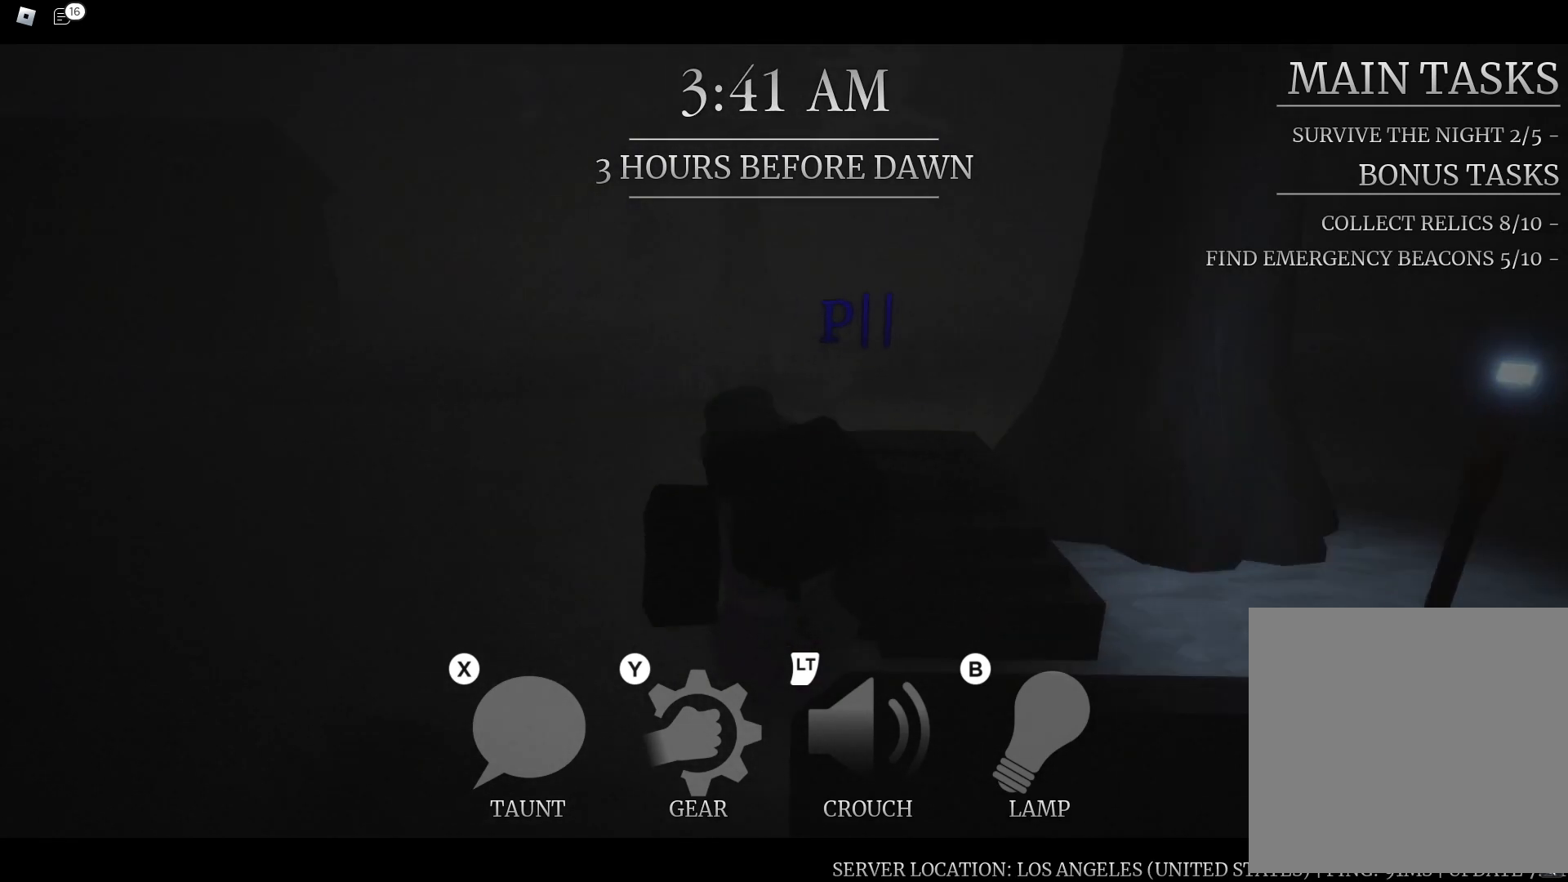
{"dt_ms": 500, "buttons": [], "left_stick": "up", "right_stick": "center", "button_events": []}
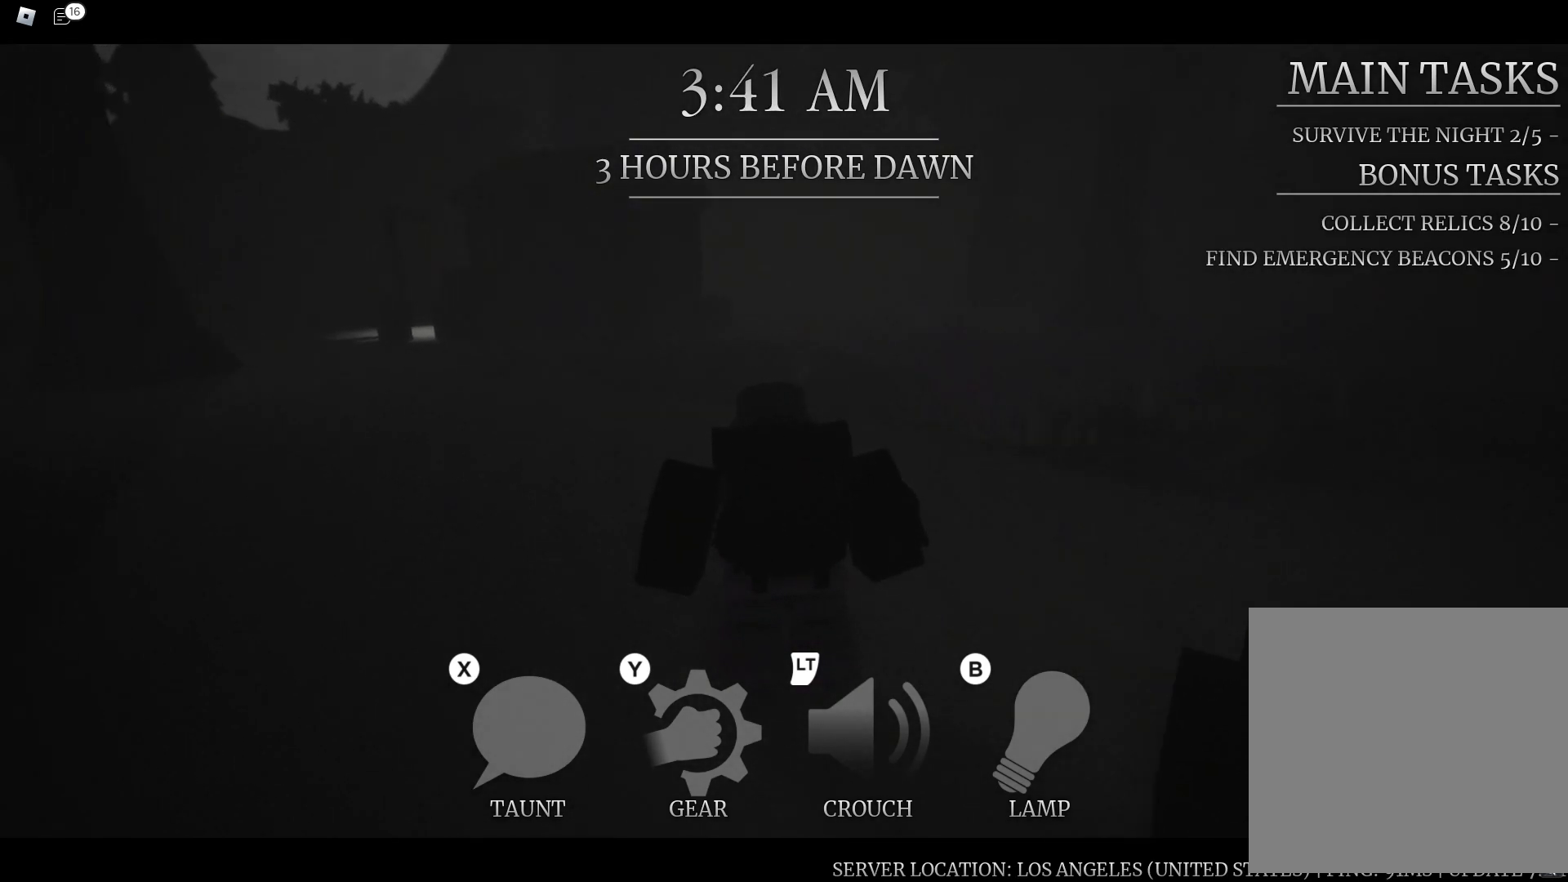
{"dt_ms": 500, "buttons": [], "left_stick": "up-left", "right_stick": "center", "button_events": []}
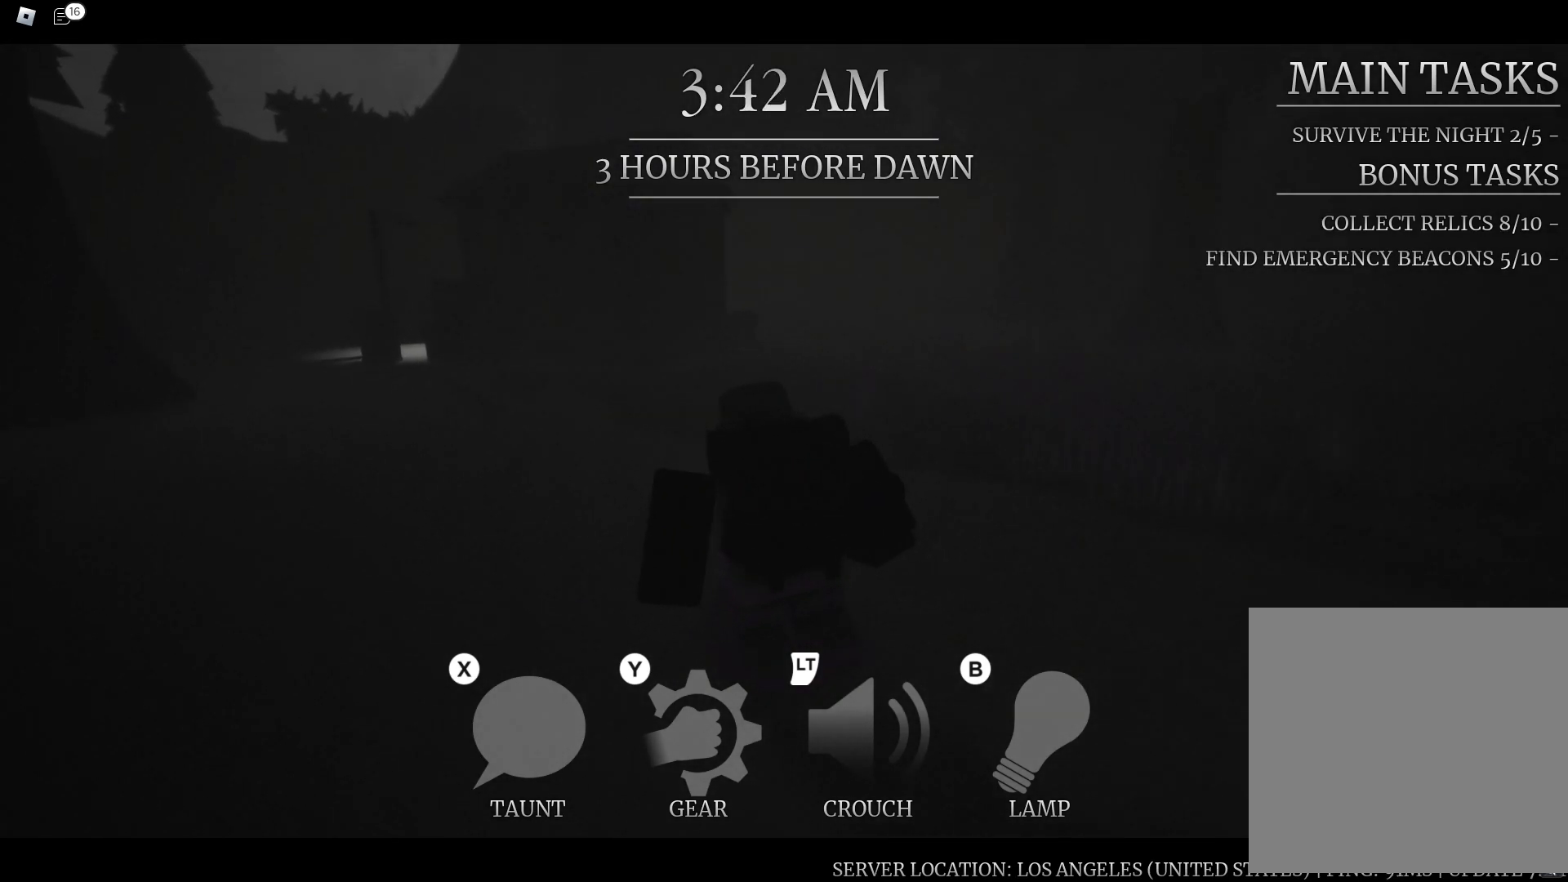
{"dt_ms": 500, "buttons": [], "left_stick": "up-right", "right_stick": "center", "button_events": [[133, "A", "down"], [250, "A", "up"]]}
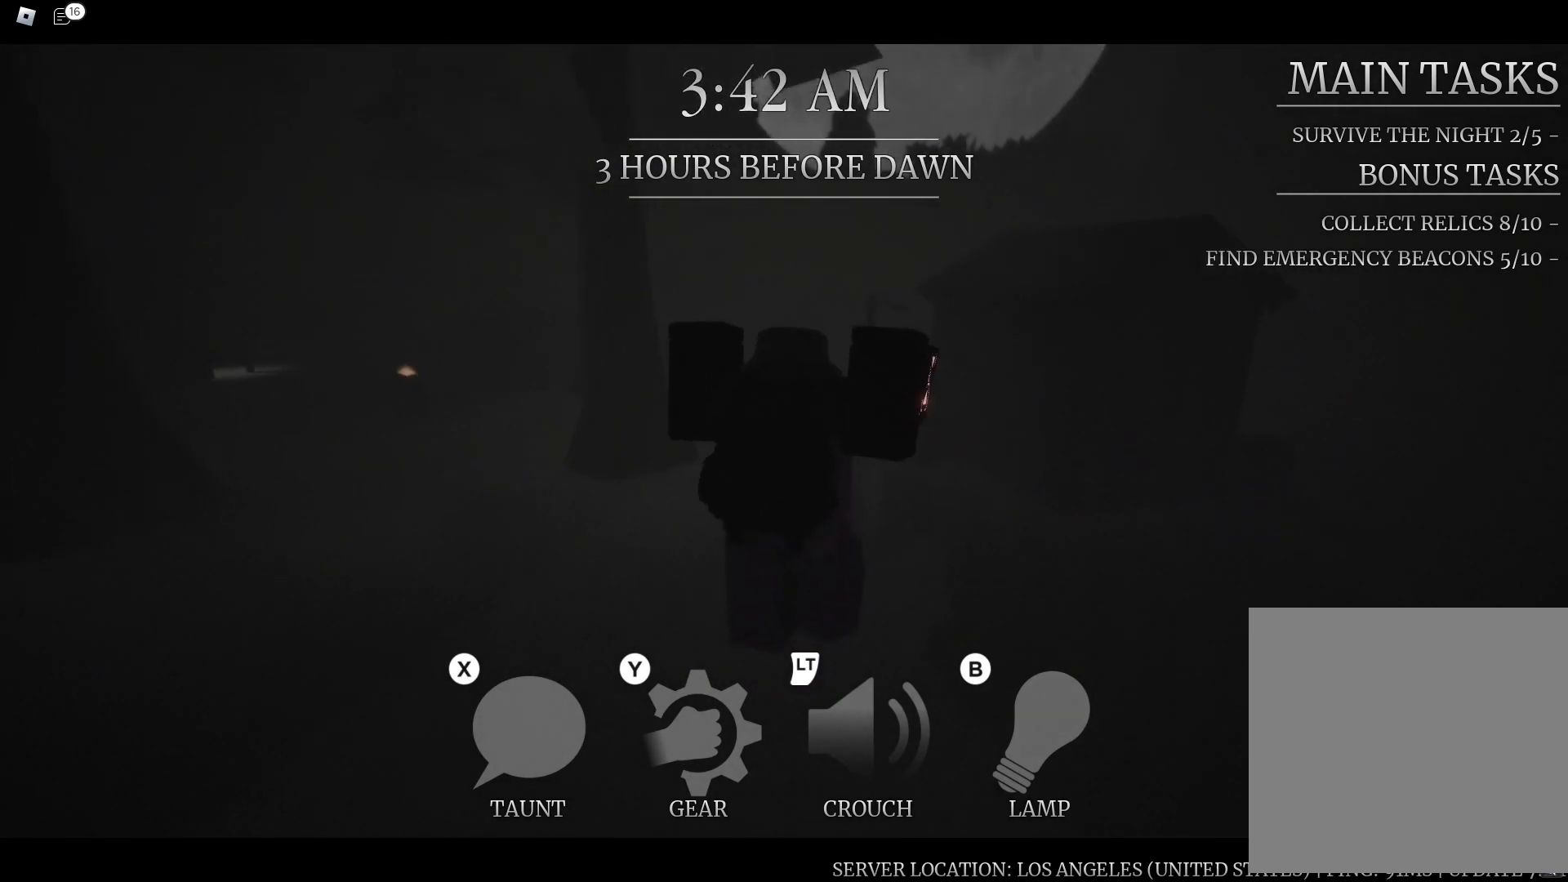
{"dt_ms": 500, "buttons": [], "left_stick": "up-right", "right_stick": "center", "button_events": []}
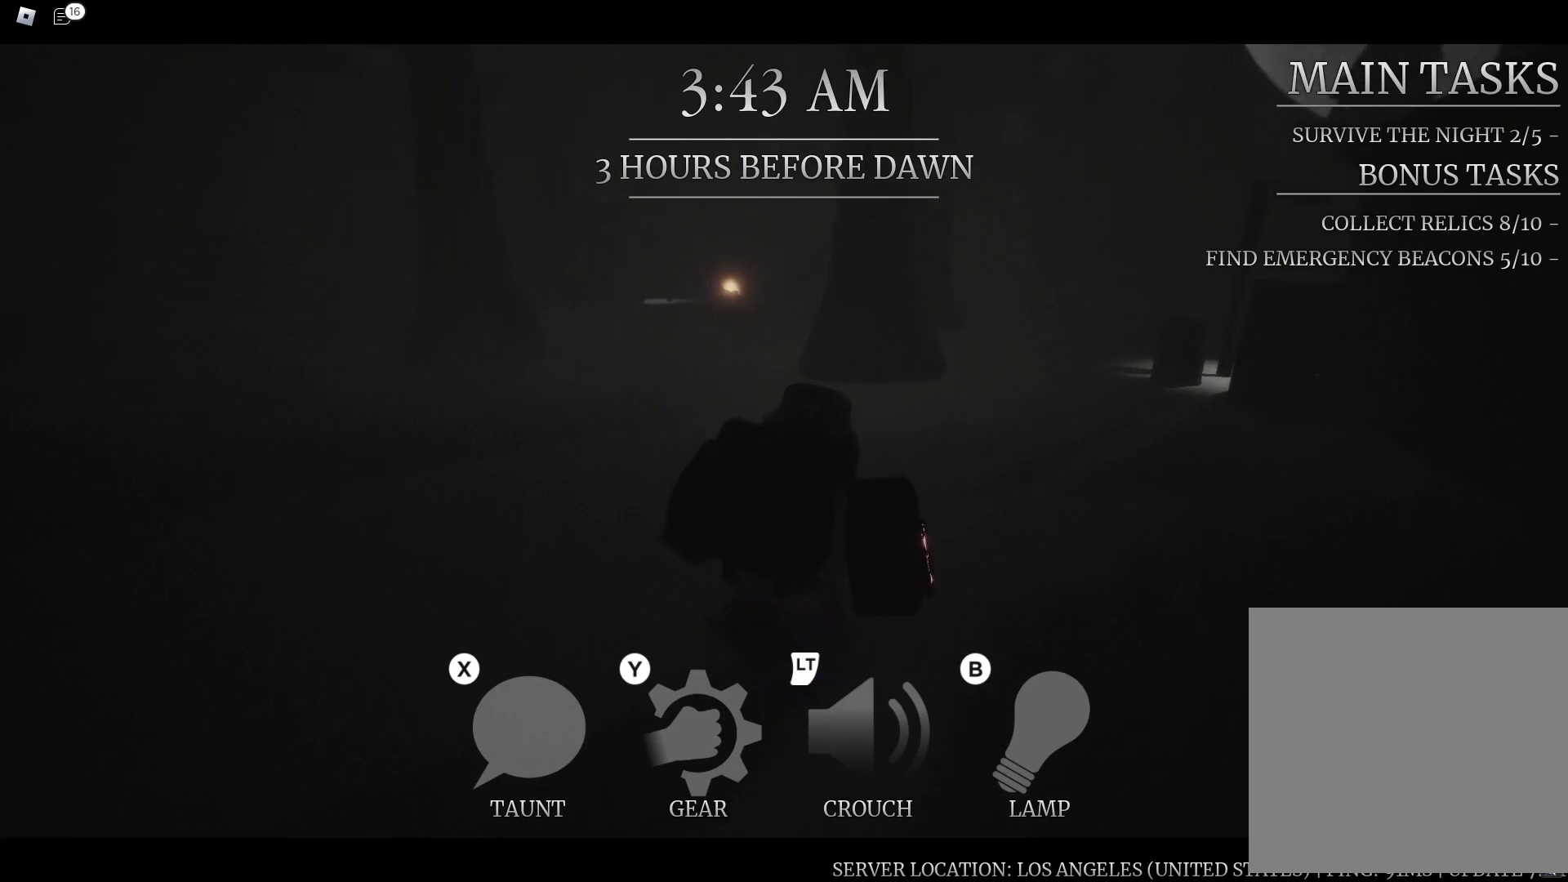
{"dt_ms": 500, "buttons": [], "left_stick": "up", "right_stick": "right", "button_events": []}
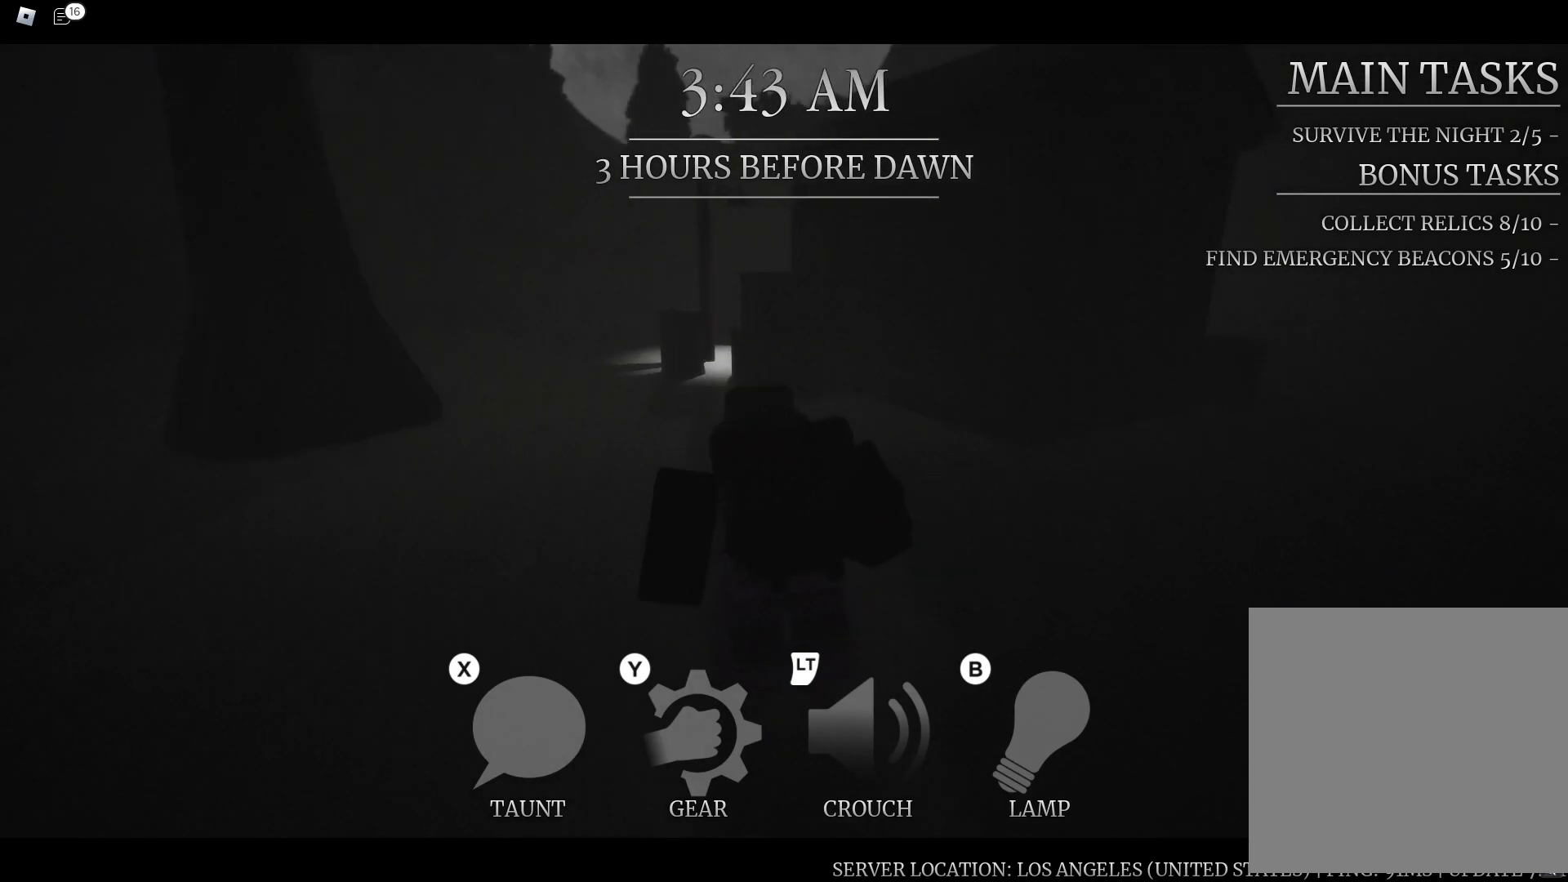
{"dt_ms": 500, "buttons": [], "left_stick": "up-left", "right_stick": "center", "button_events": []}
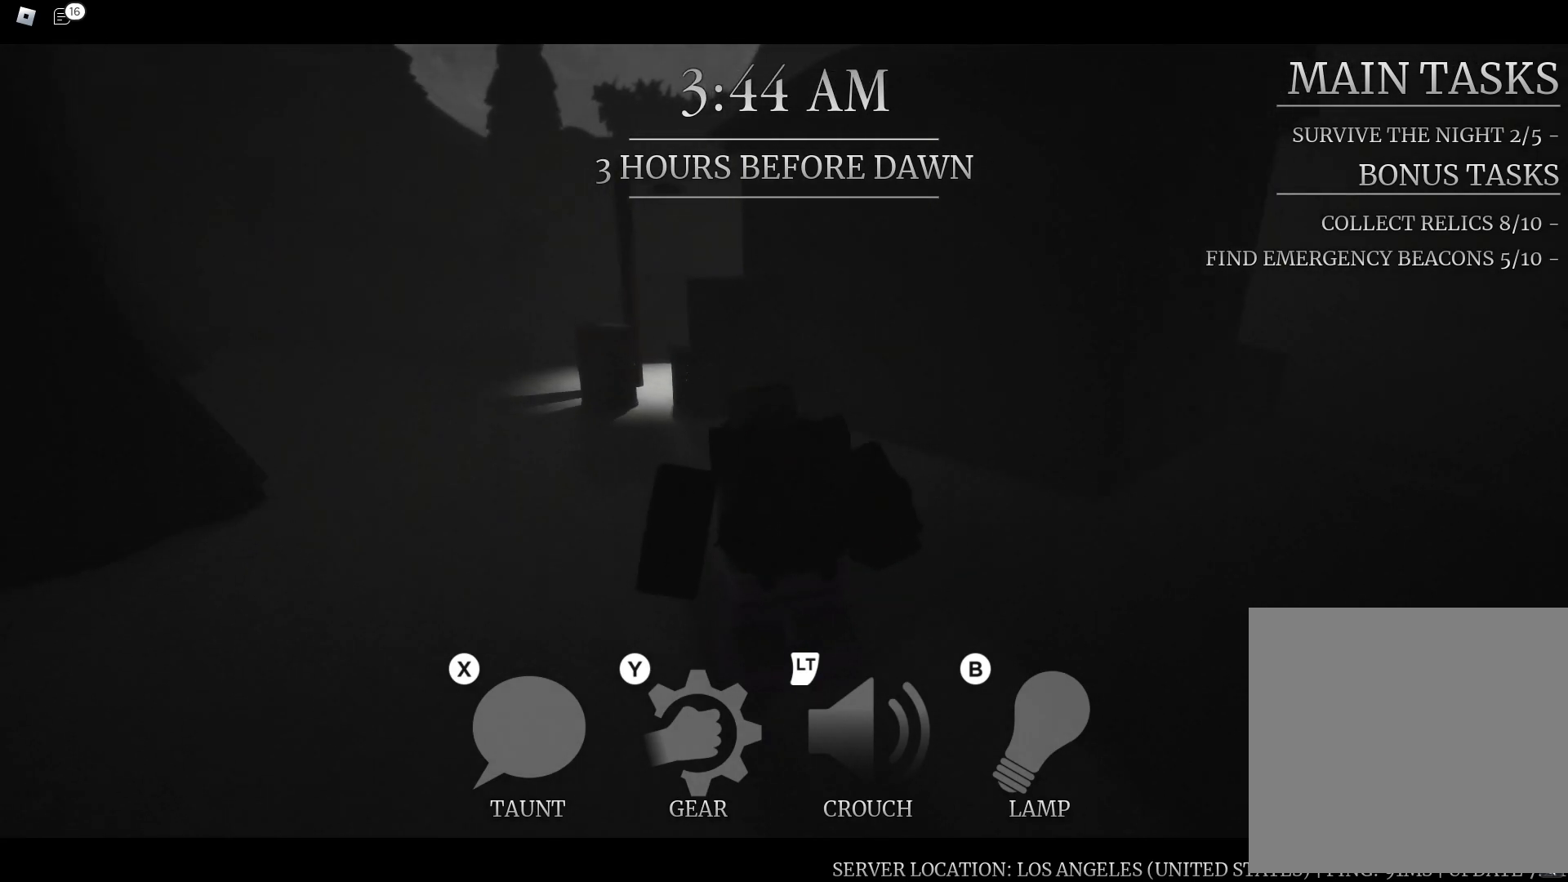
{"dt_ms": 500, "buttons": [], "left_stick": "up-left", "right_stick": "center", "button_events": []}
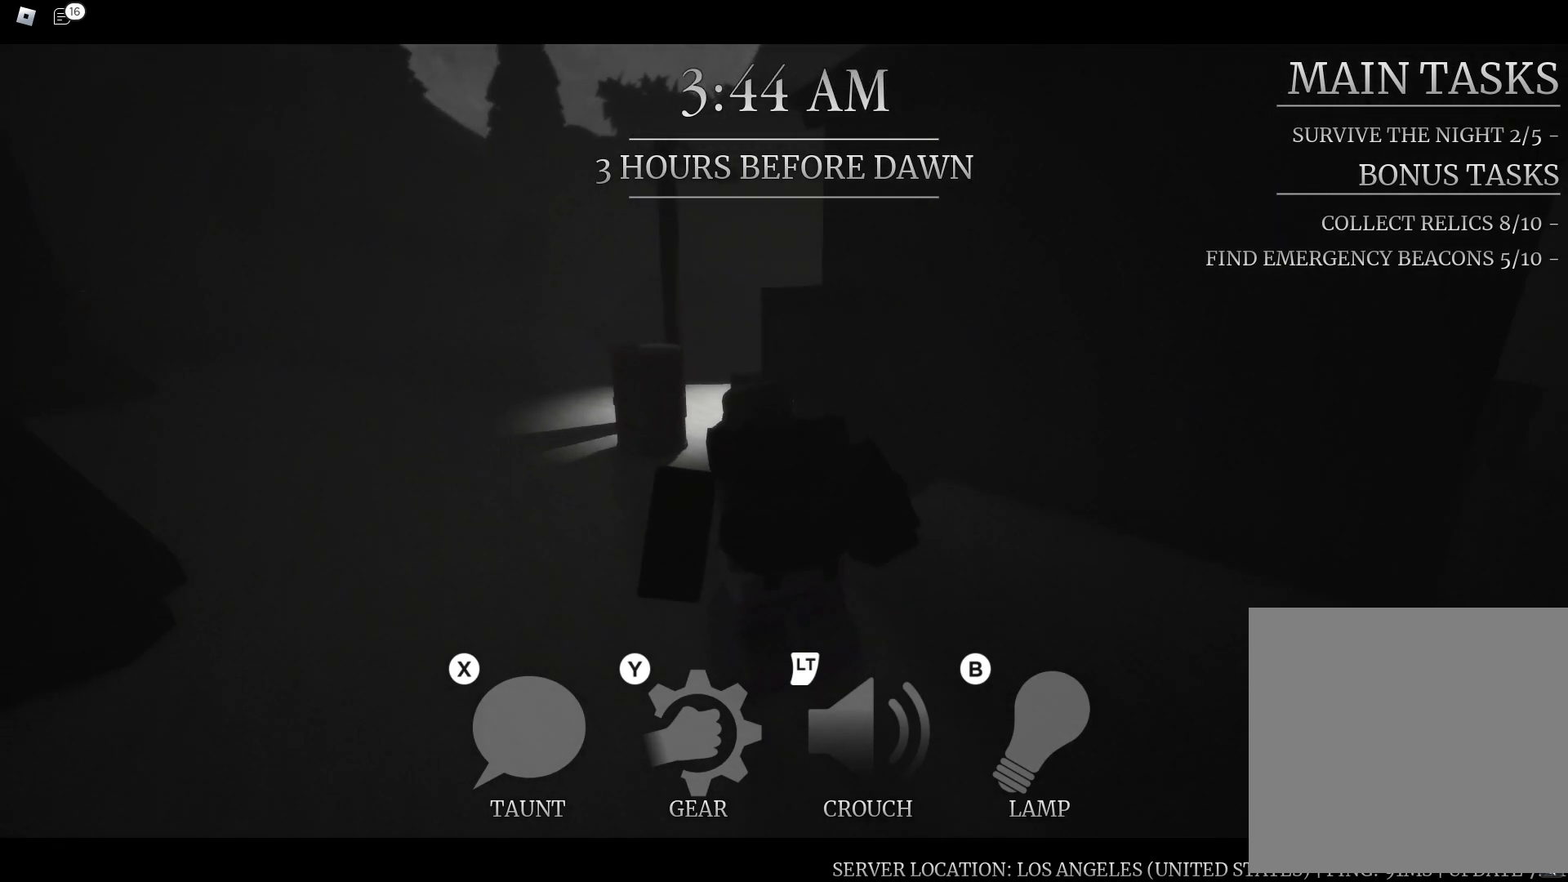
{"dt_ms": 500, "buttons": [], "left_stick": "up-left", "right_stick": "center", "button_events": []}
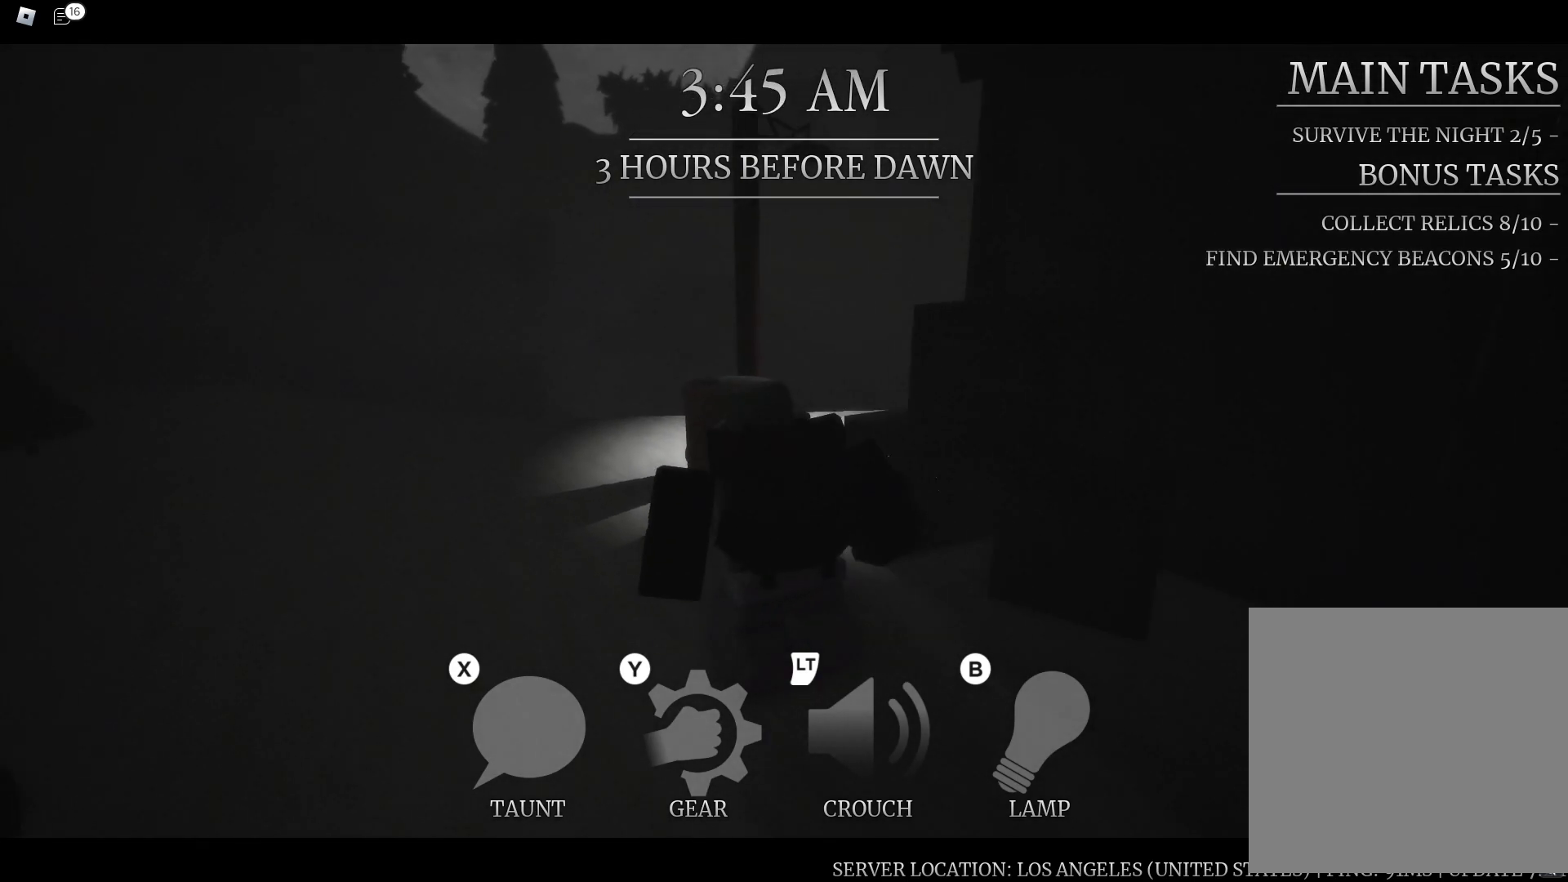
{"dt_ms": 500, "buttons": [], "left_stick": "up-left", "right_stick": "center", "button_events": [[183, "A", "down"], [350, "A", "up"]]}
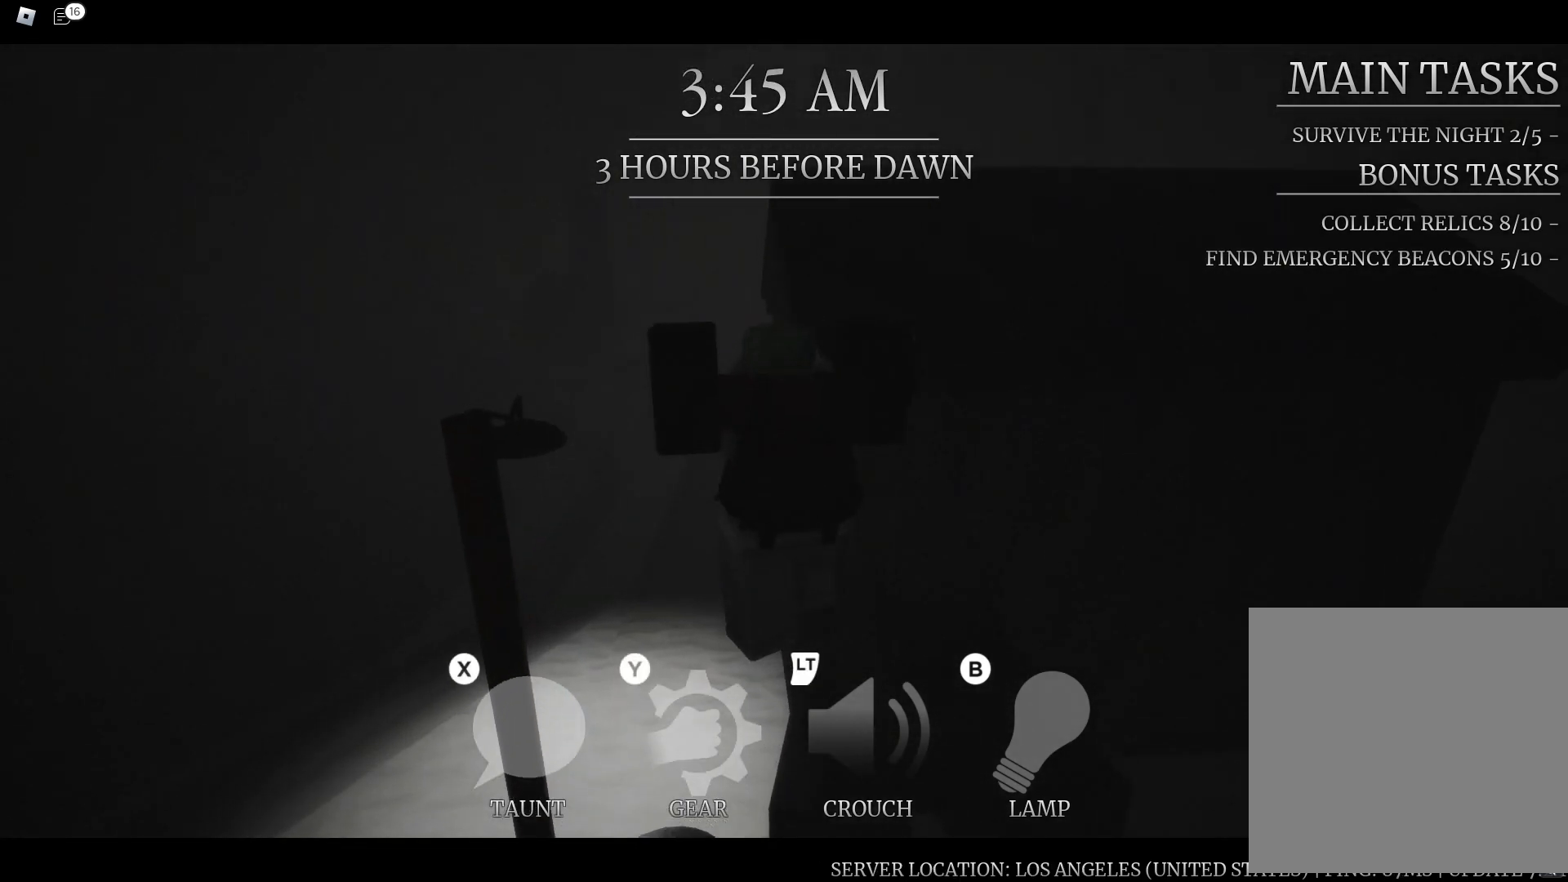
{"dt_ms": 500, "buttons": [], "left_stick": "left", "right_stick": "right", "button_events": [[450, "R1", "down"], [483, "R1", "up"]]}
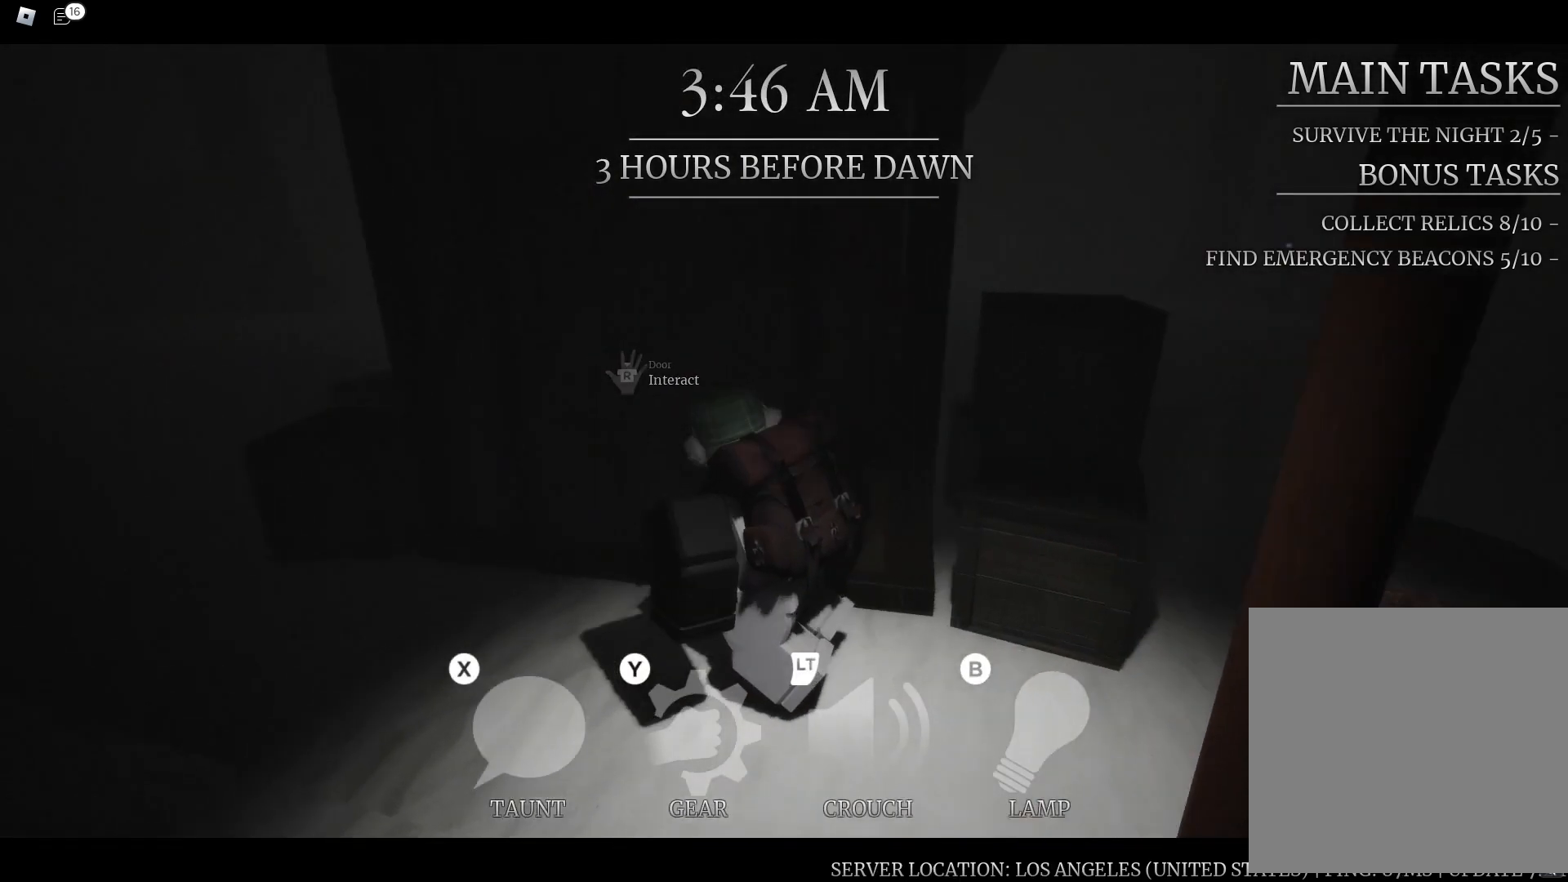
{"dt_ms": 1000, "buttons": [], "left_stick": "center", "right_stick": "center", "button_events": []}
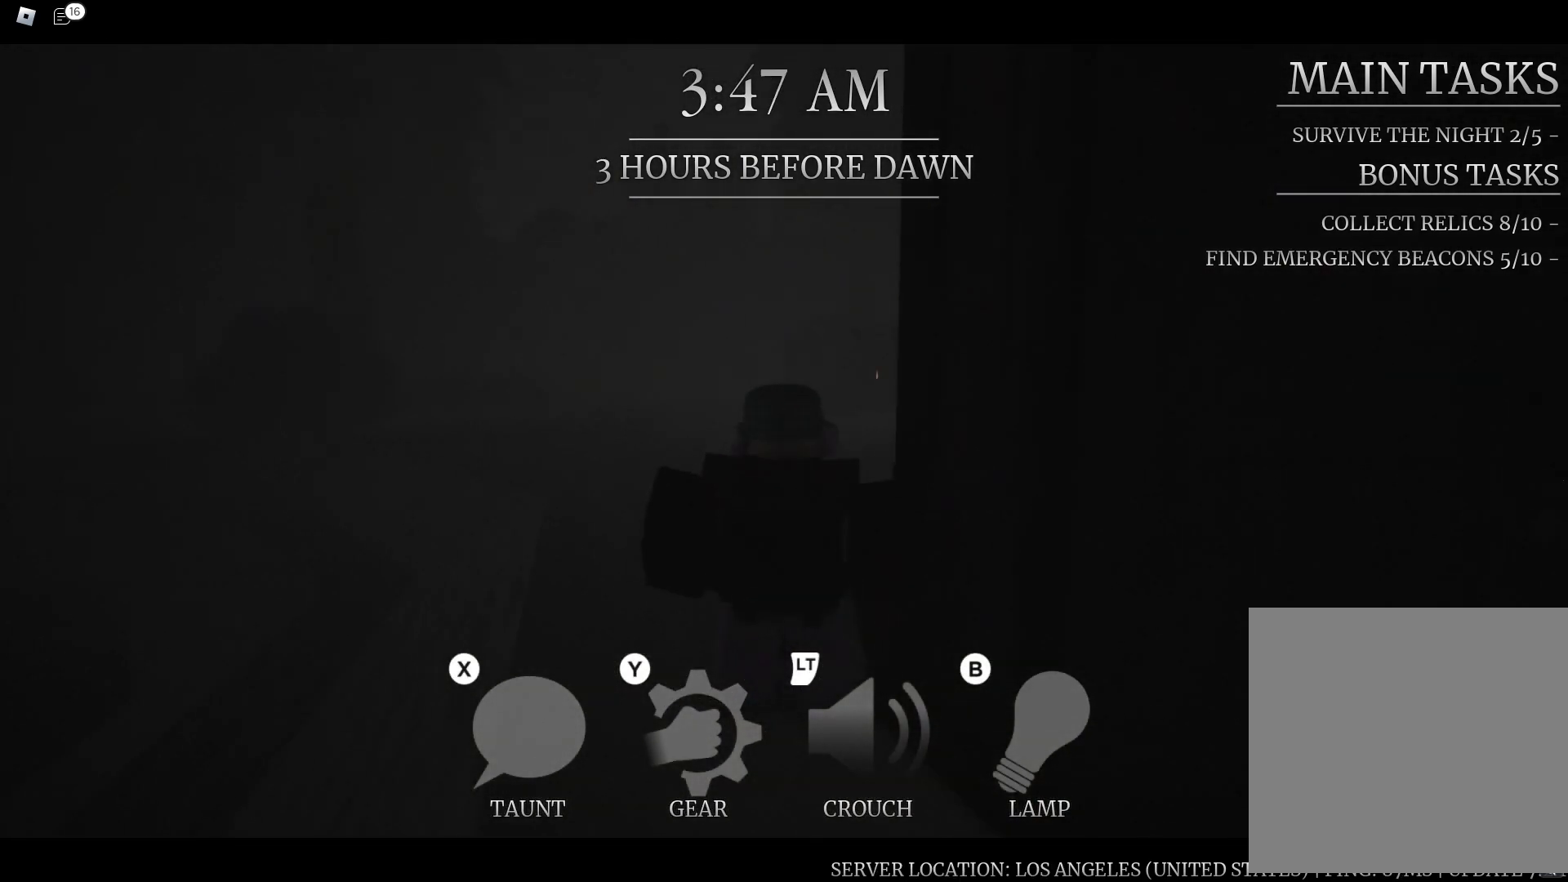
{"dt_ms": 1000, "buttons": [], "left_stick": "up", "right_stick": "center", "button_events": []}
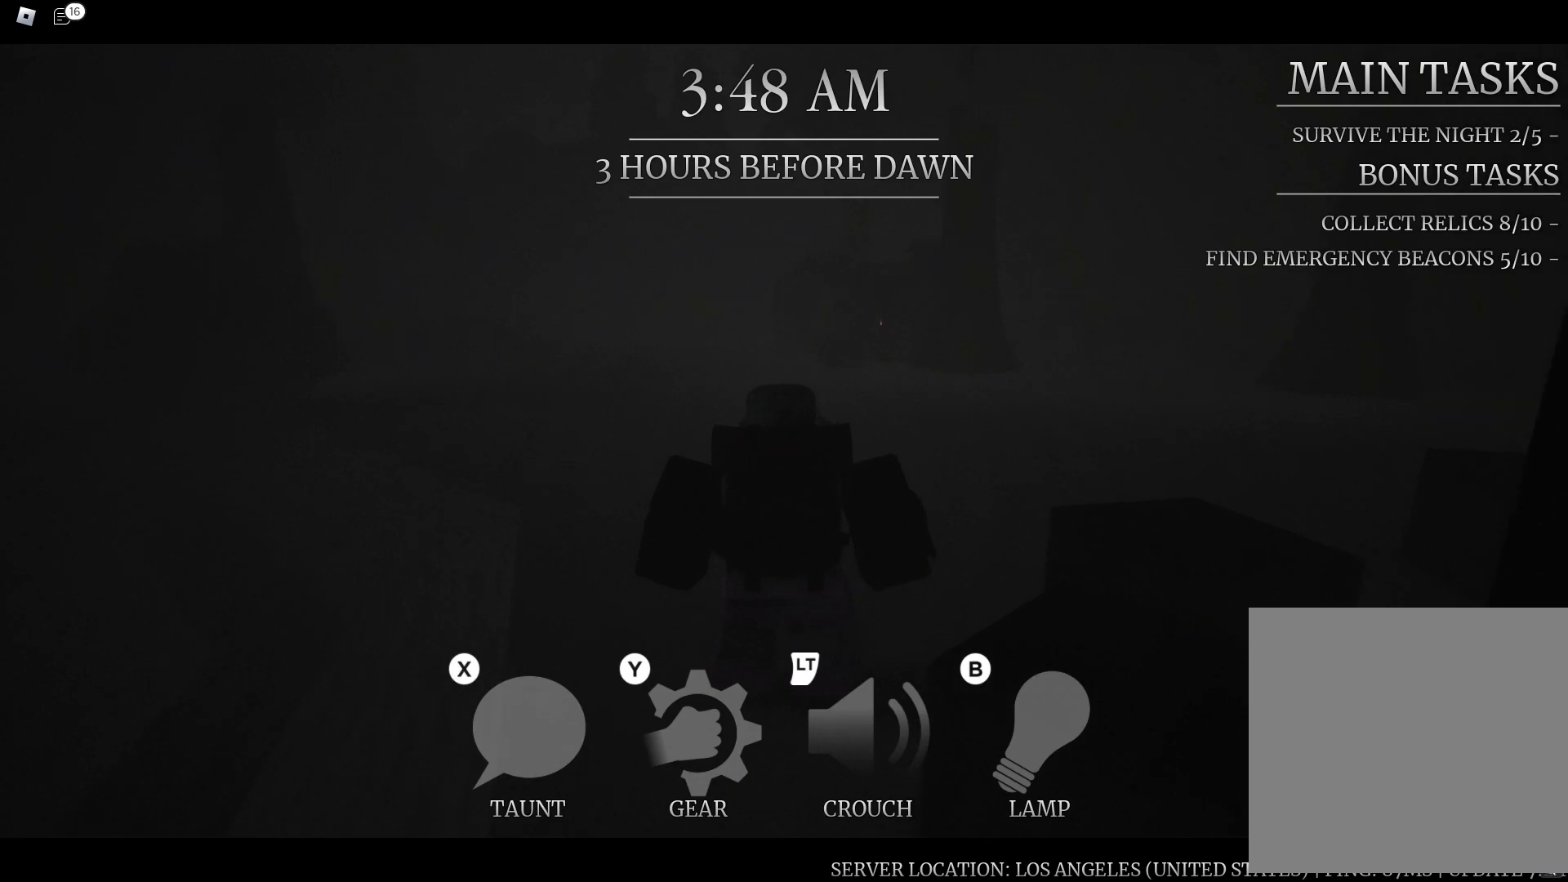
{"dt_ms": 500, "buttons": [], "left_stick": "up", "right_stick": "down-right", "button_events": []}
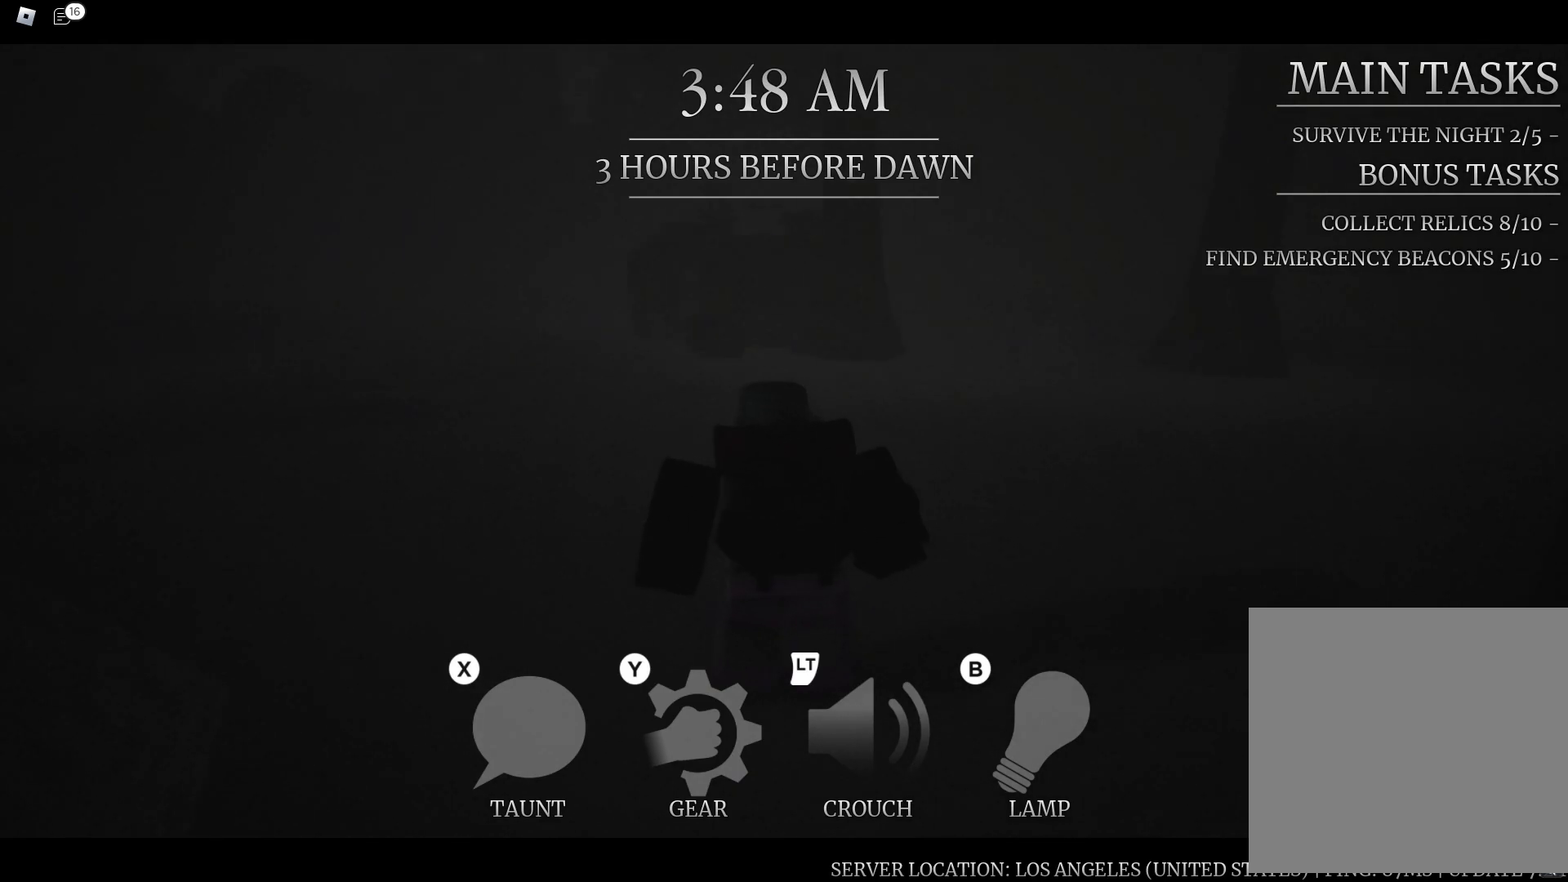
{"dt_ms": 500, "buttons": [], "left_stick": "up-right", "right_stick": "left", "button_events": []}
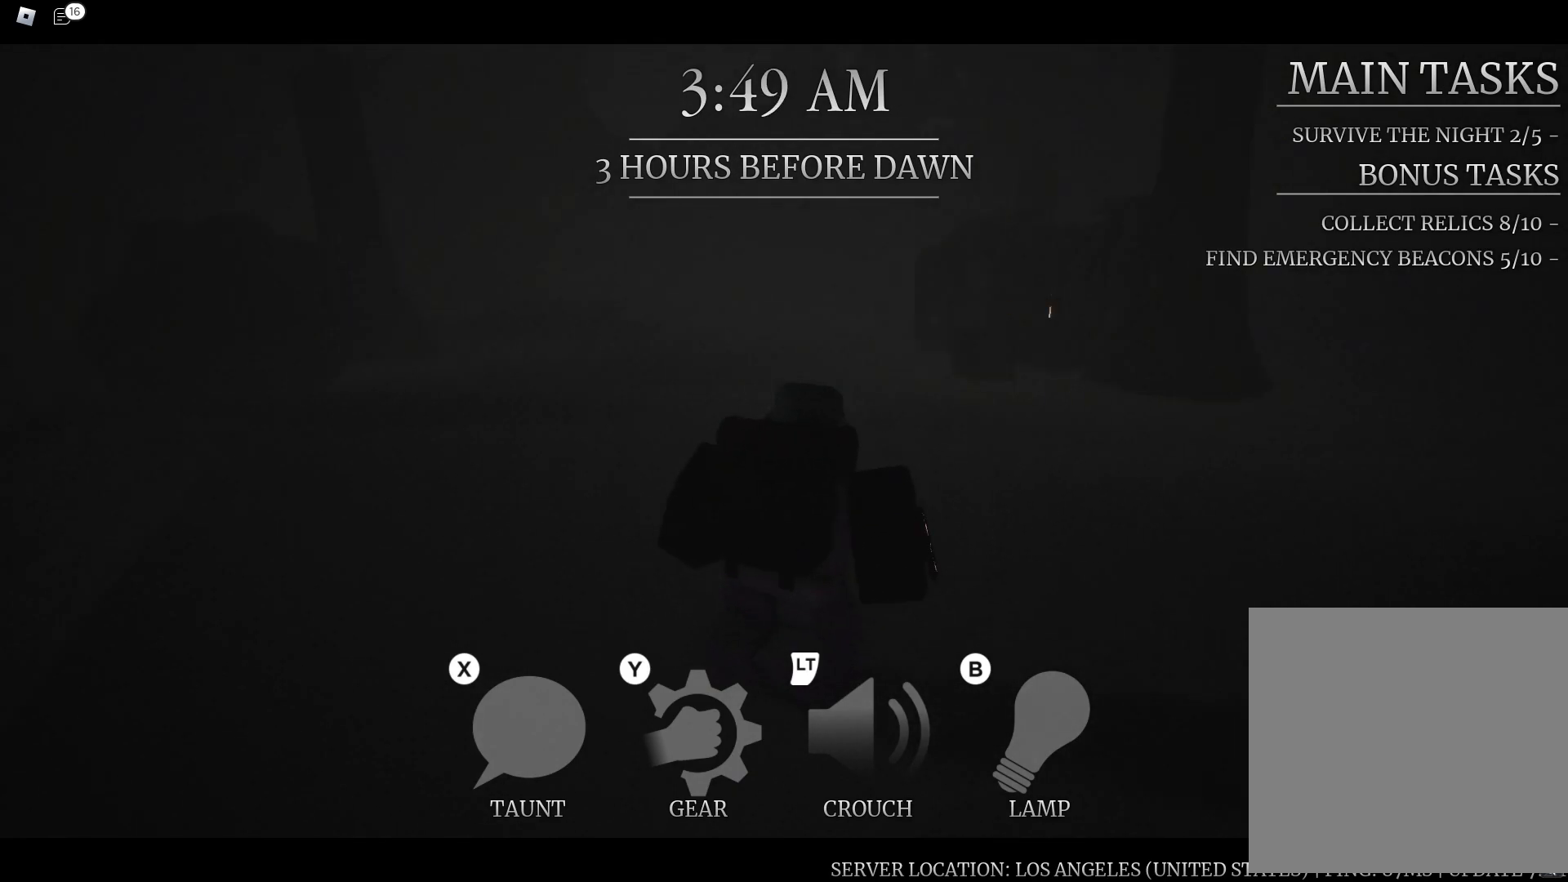
{"dt_ms": 500, "buttons": [], "left_stick": "up-right", "right_stick": "center", "button_events": []}
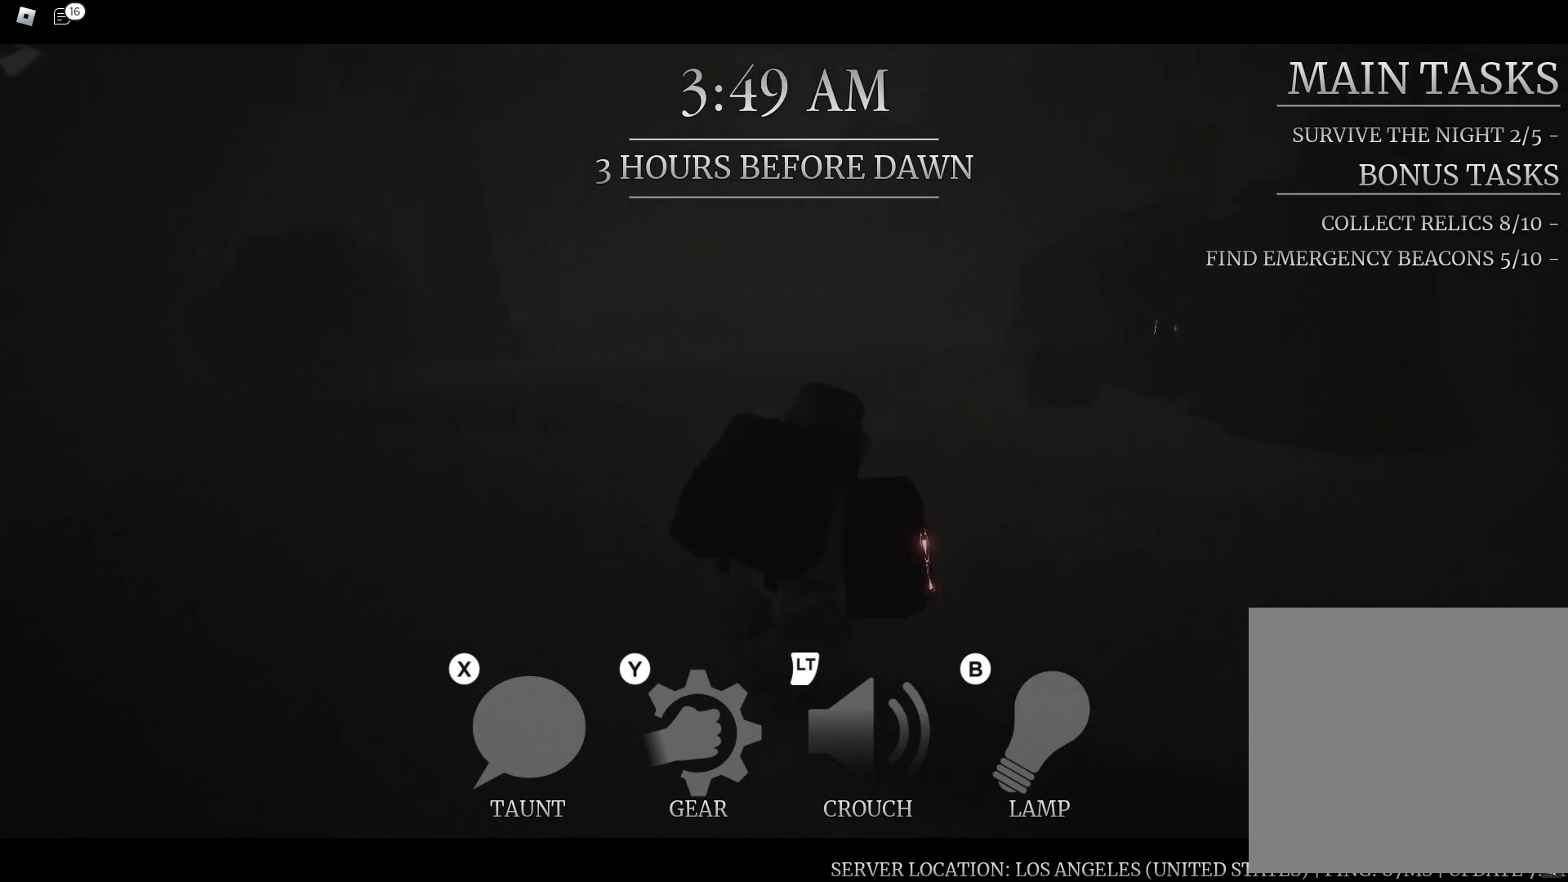
{"dt_ms": 500, "buttons": [], "left_stick": "up", "right_stick": "center", "button_events": []}
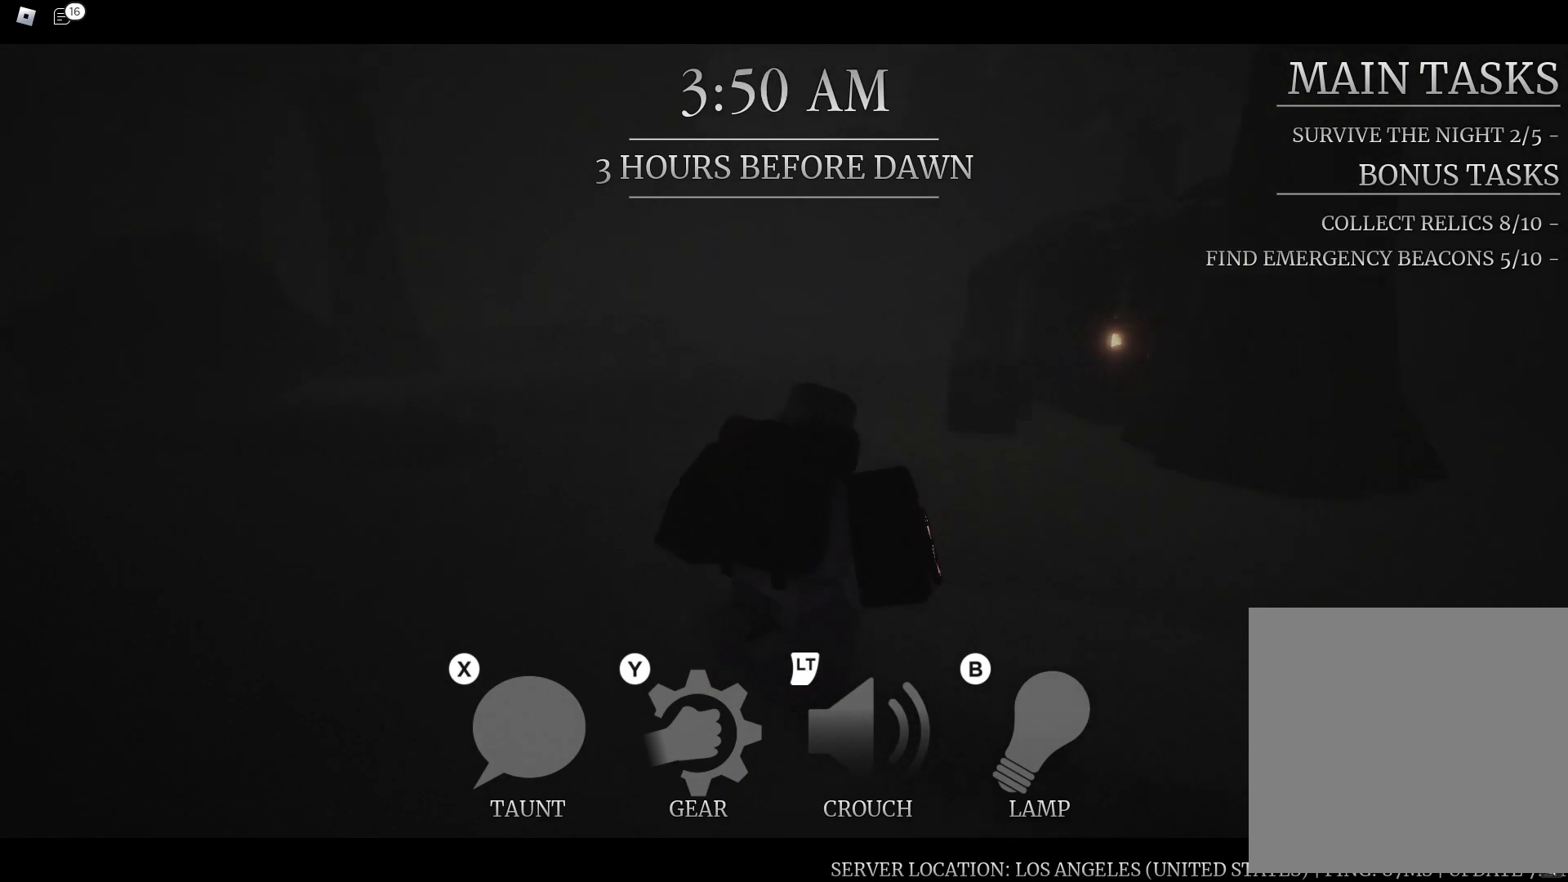
{"dt_ms": 500, "buttons": [], "left_stick": "up-left", "right_stick": "right", "button_events": []}
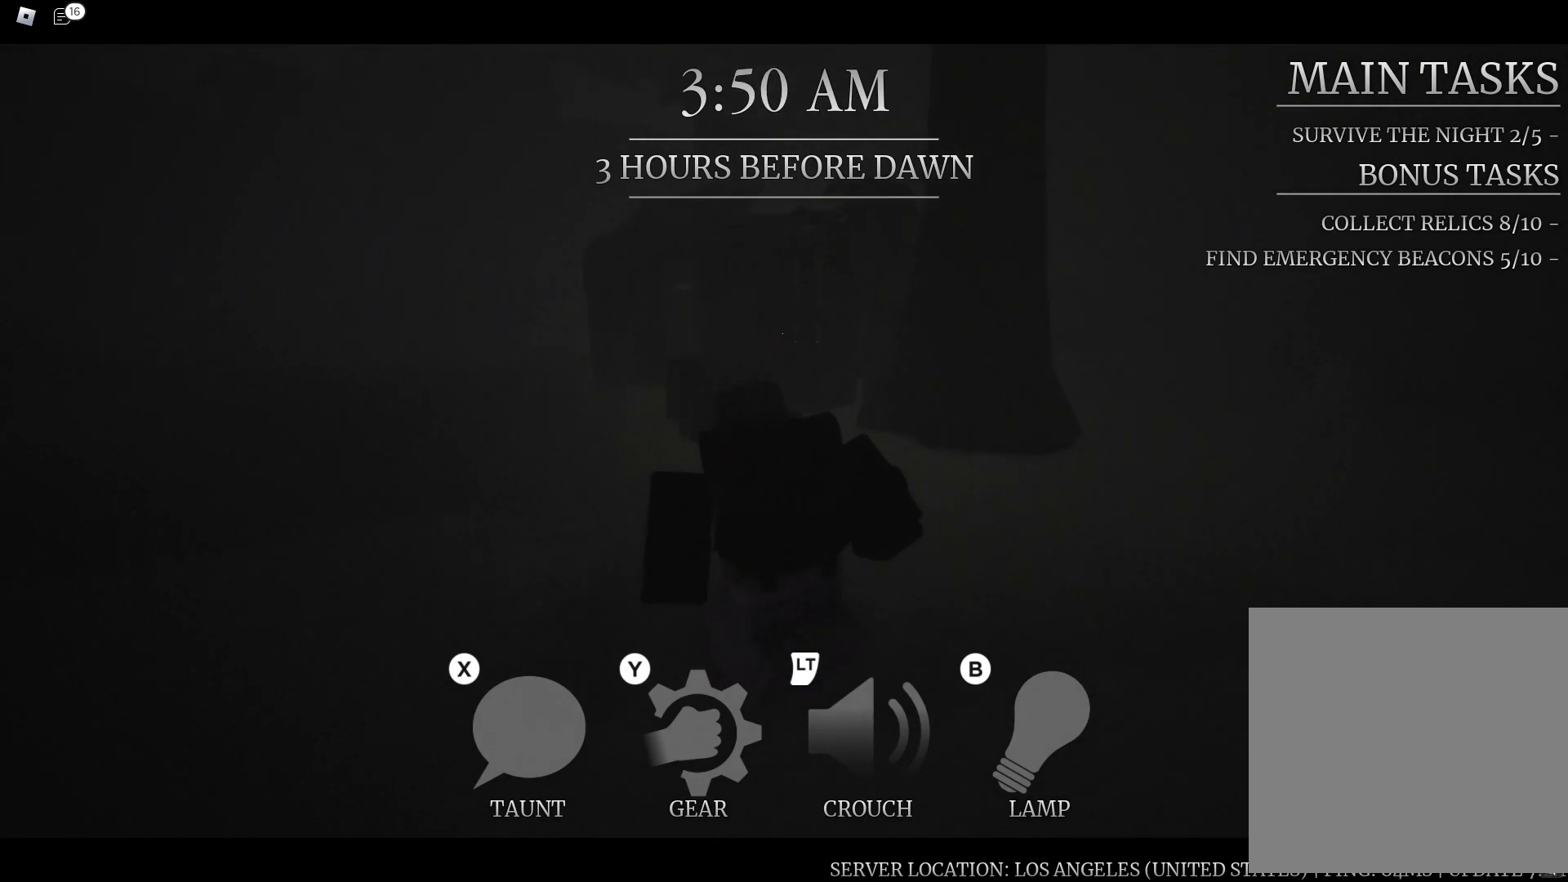
{"dt_ms": 500, "buttons": [], "left_stick": "left", "right_stick": "center", "button_events": []}
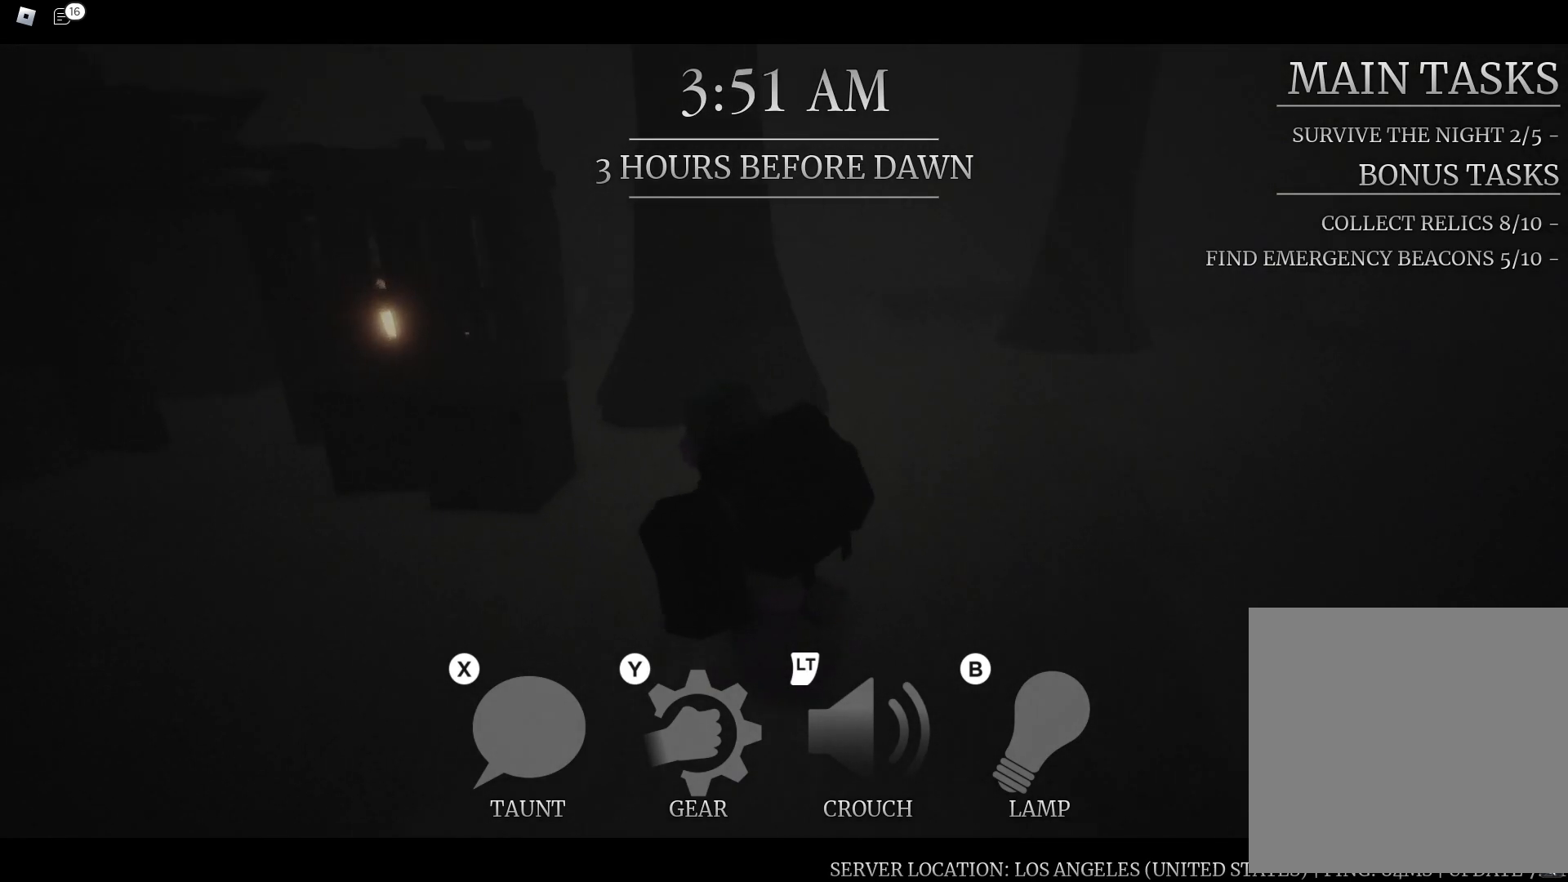
{"dt_ms": 1000, "buttons": [], "left_stick": "left", "right_stick": "down-right", "button_events": []}
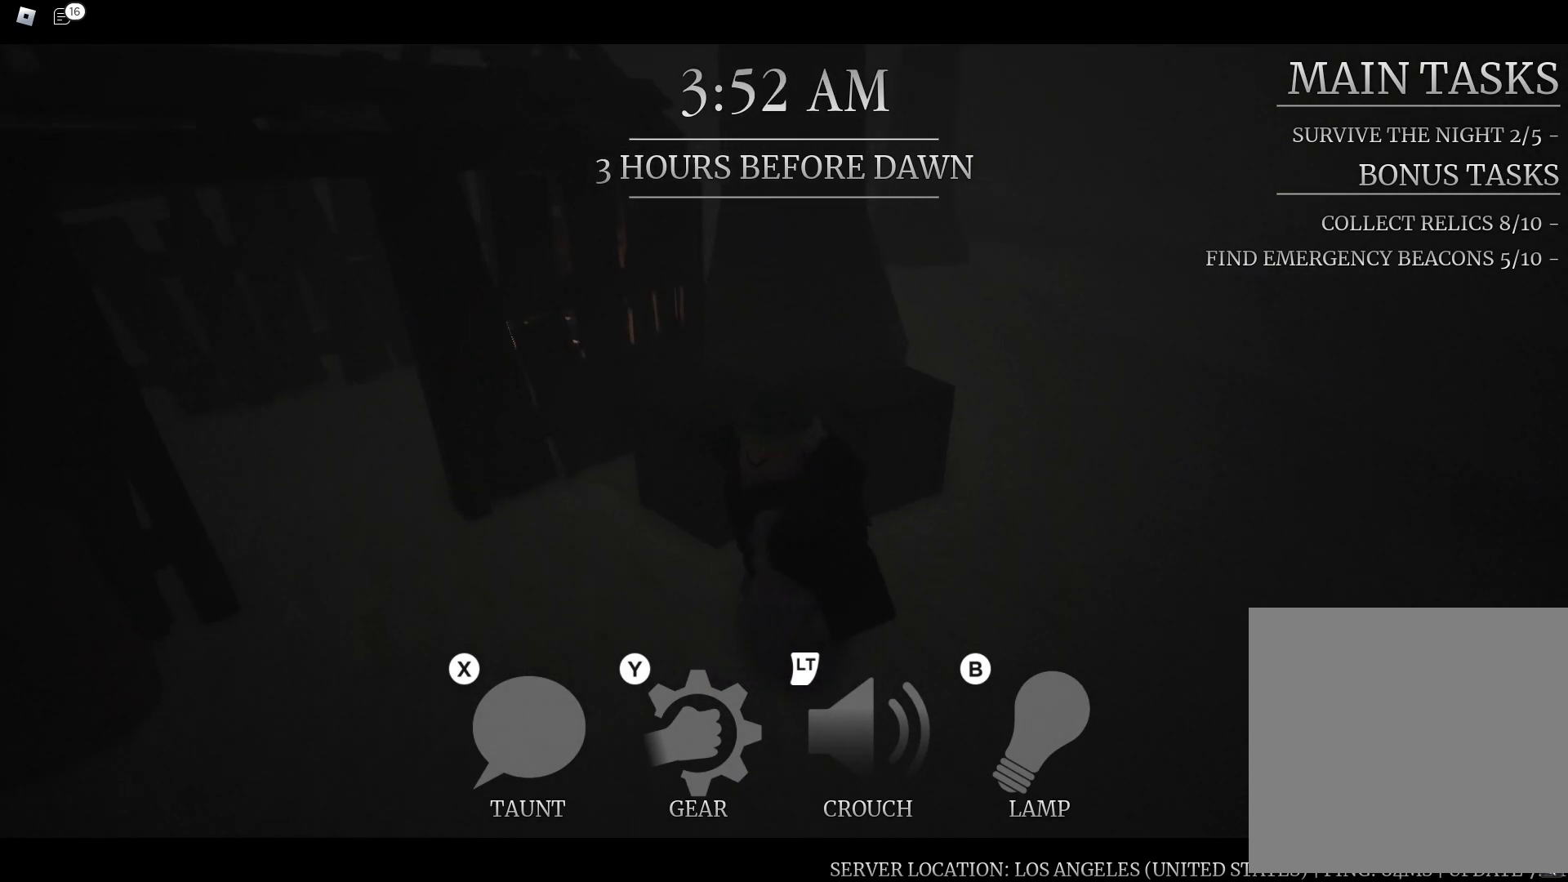
{"dt_ms": 500, "buttons": [], "left_stick": "right", "right_stick": "left", "button_events": [[233, "A", "down"], [367, "A", "up"]]}
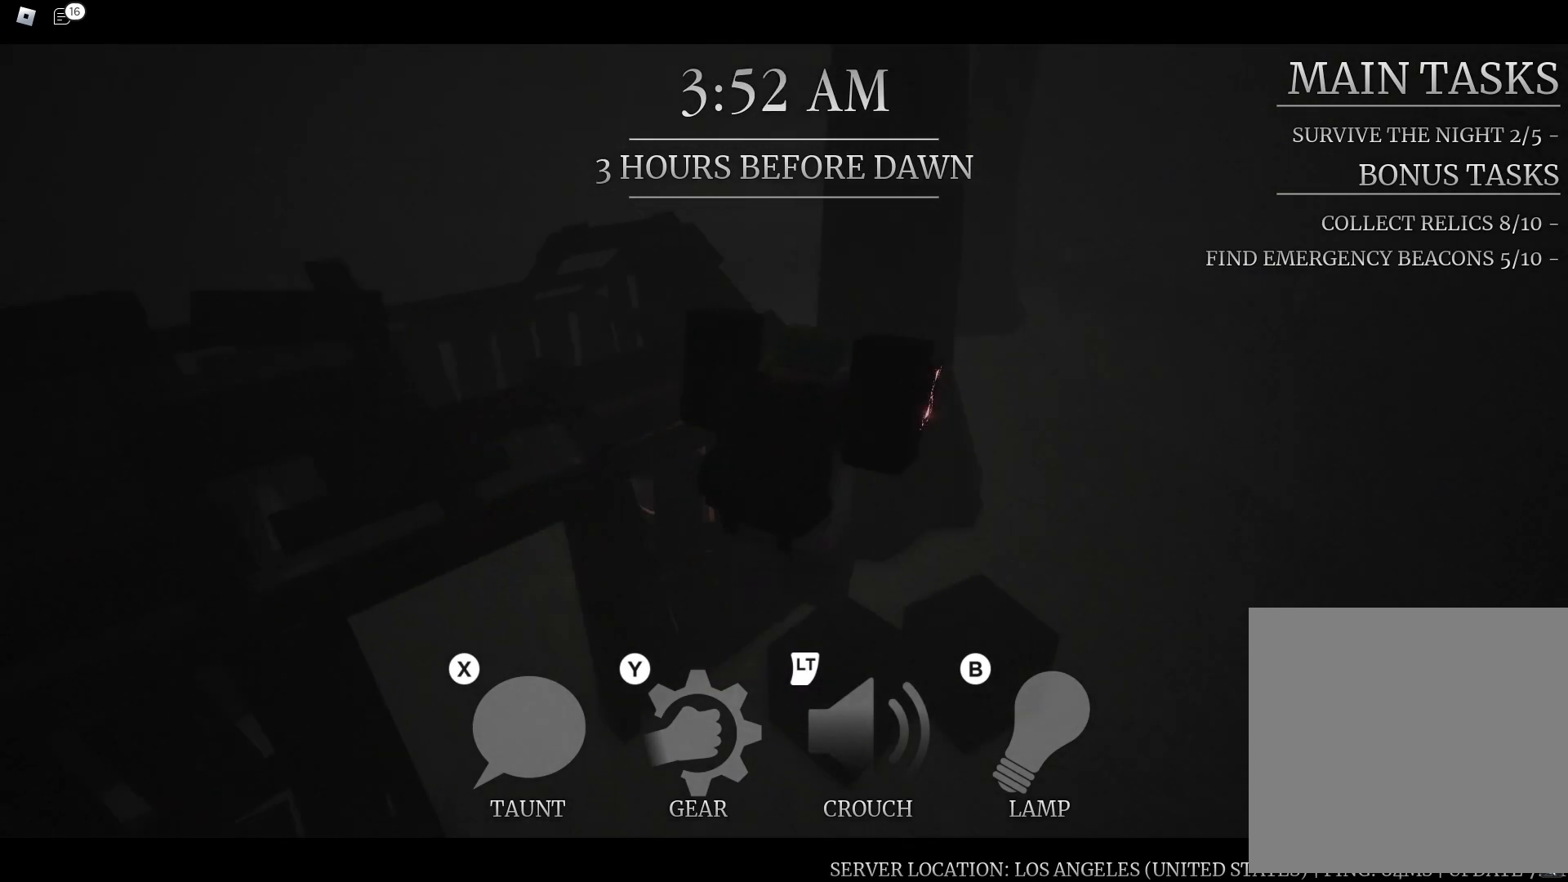
{"dt_ms": 500, "buttons": [], "left_stick": "up-left", "right_stick": "center", "button_events": []}
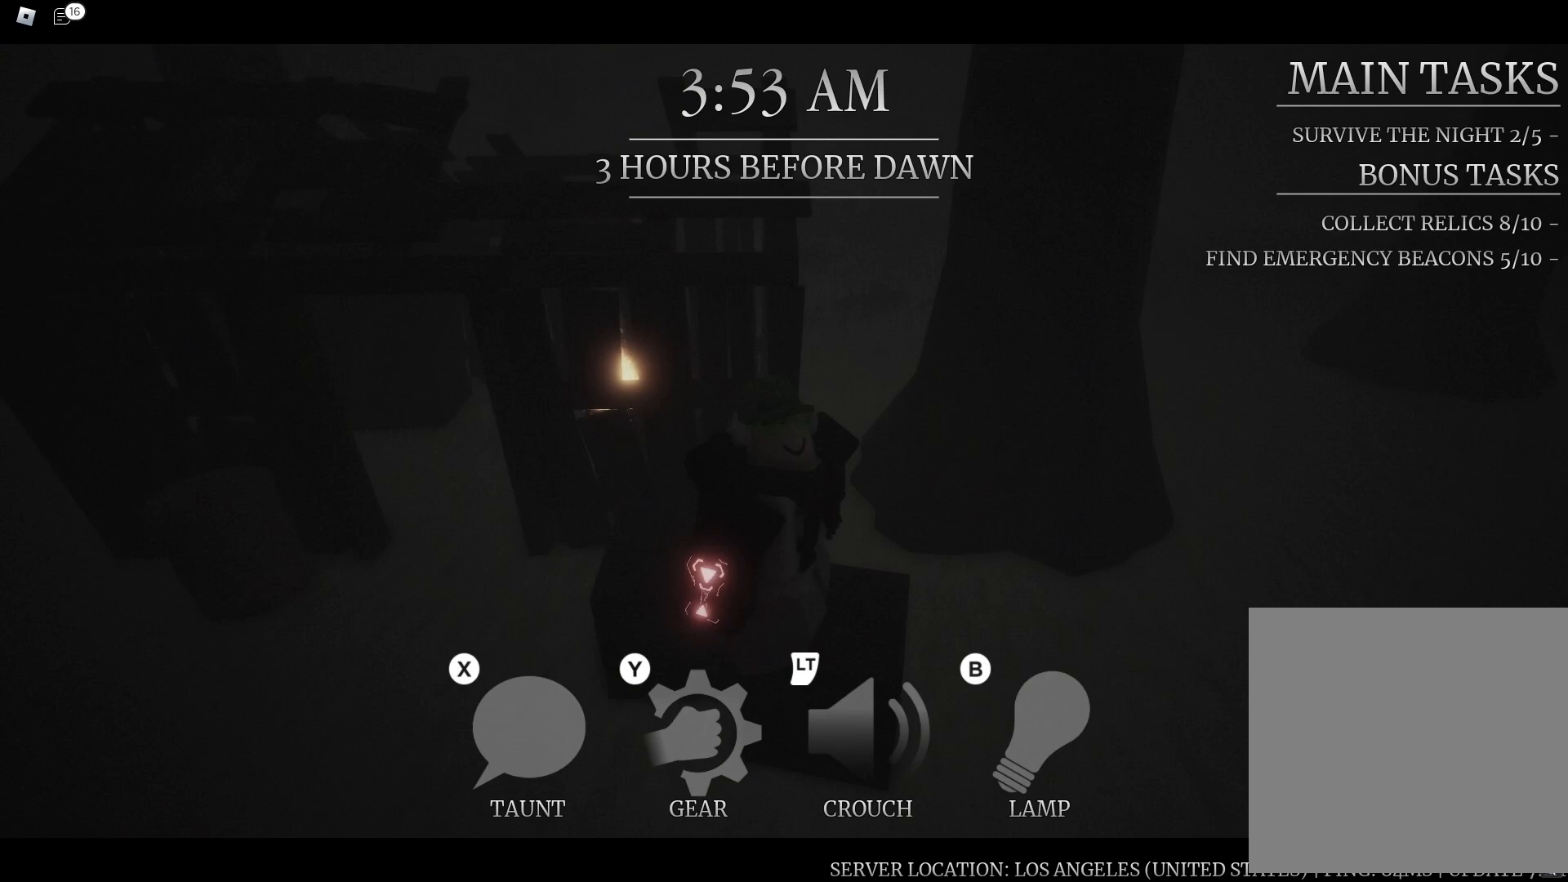
{"dt_ms": 1000, "buttons": [], "left_stick": "up-right", "right_stick": "center", "button_events": [[133, "A", "down"], [267, "A", "up"]]}
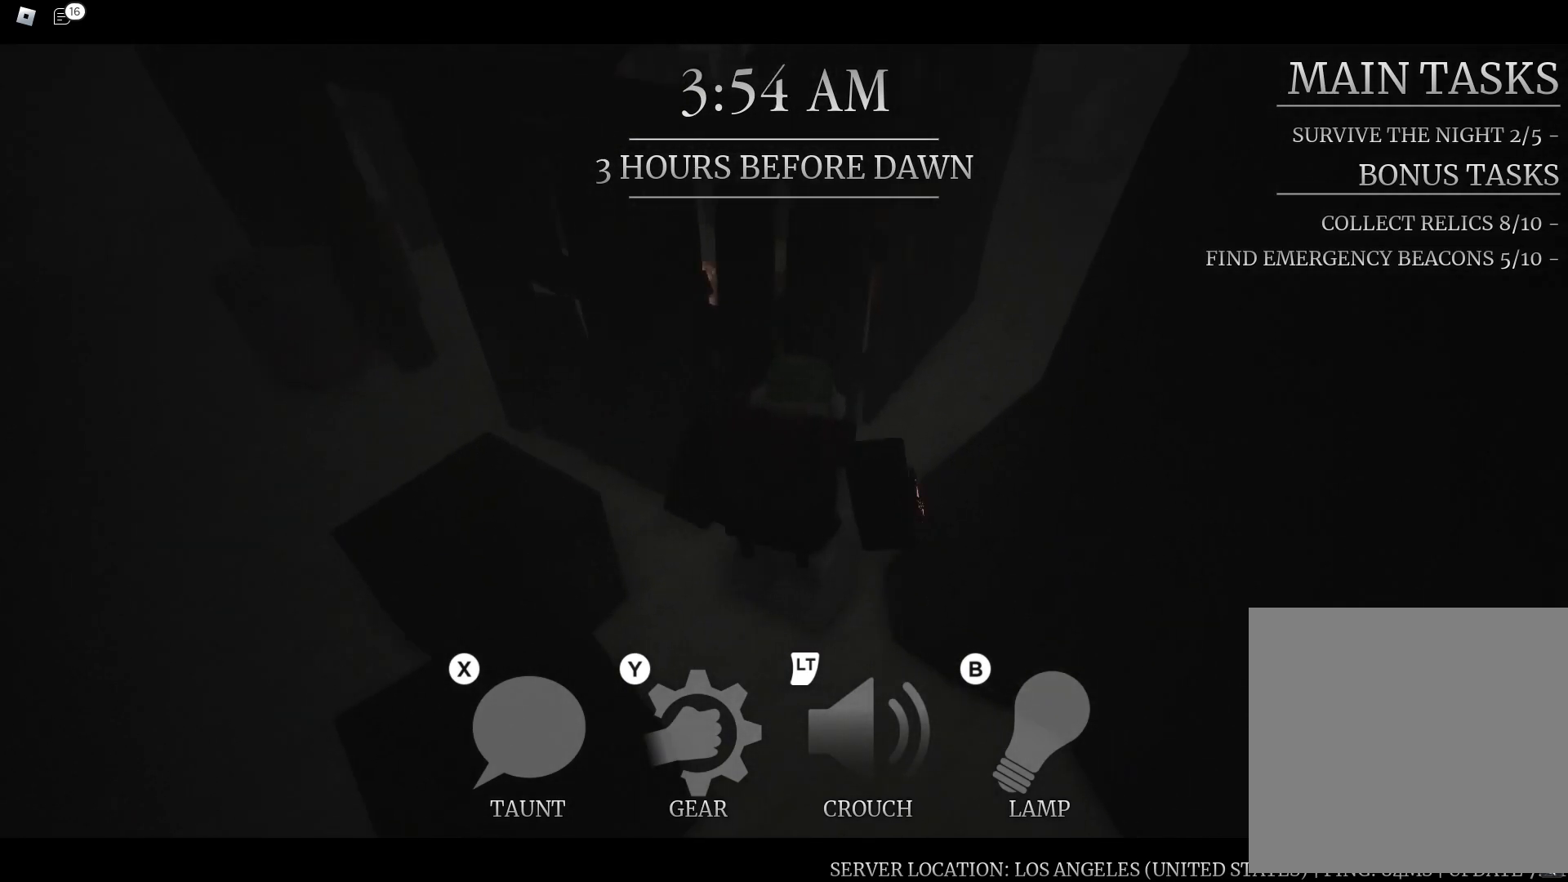
{"dt_ms": 500, "buttons": [], "left_stick": "right", "right_stick": "left", "button_events": []}
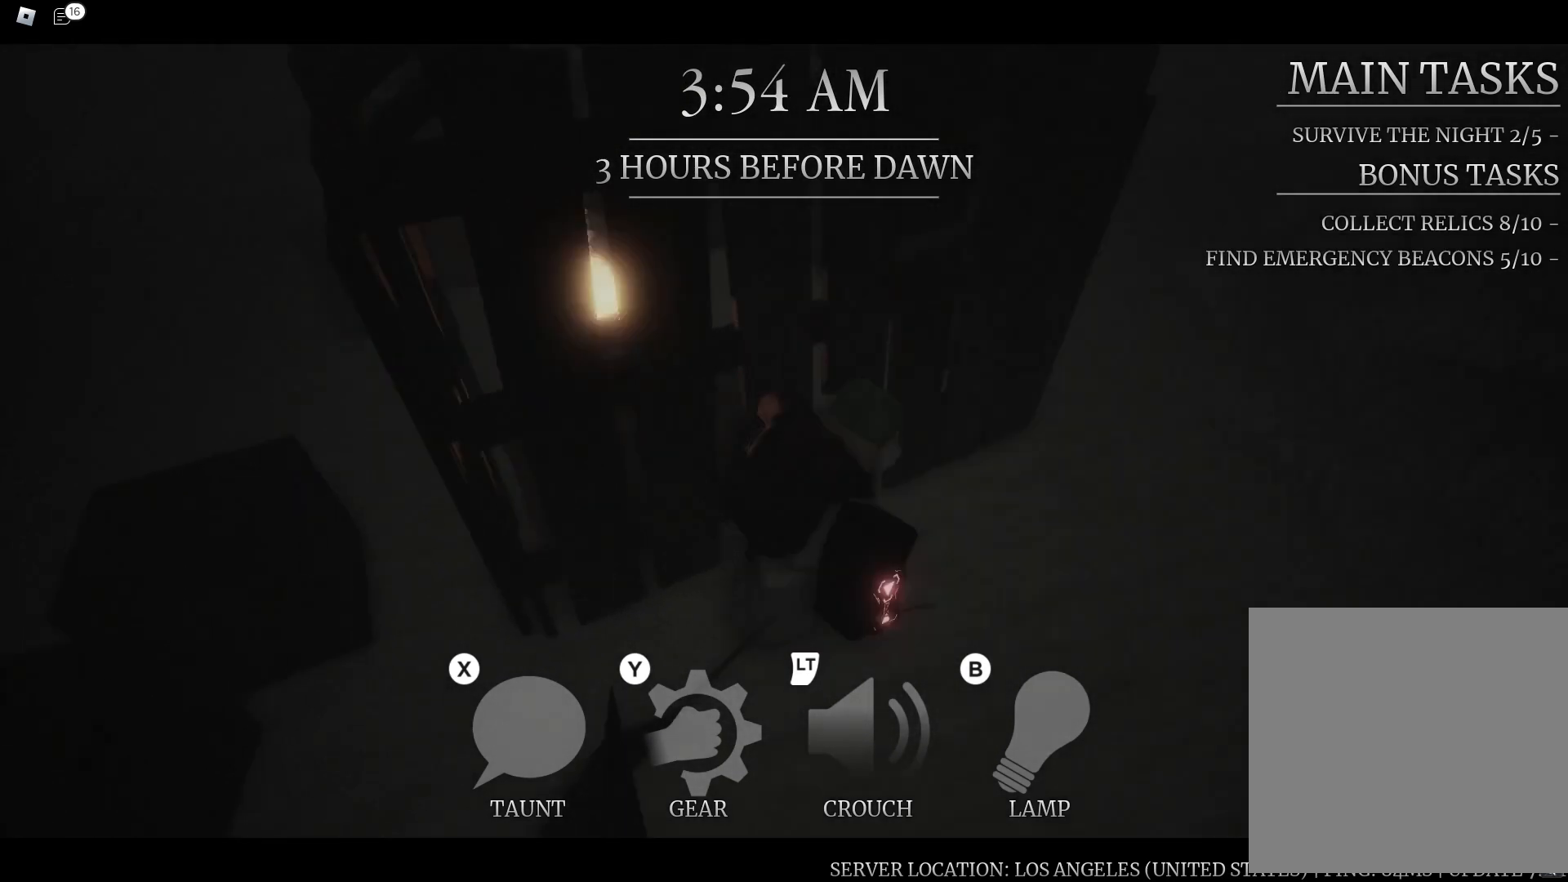
{"dt_ms": 500, "buttons": [], "left_stick": "down-right", "right_stick": "center", "button_events": []}